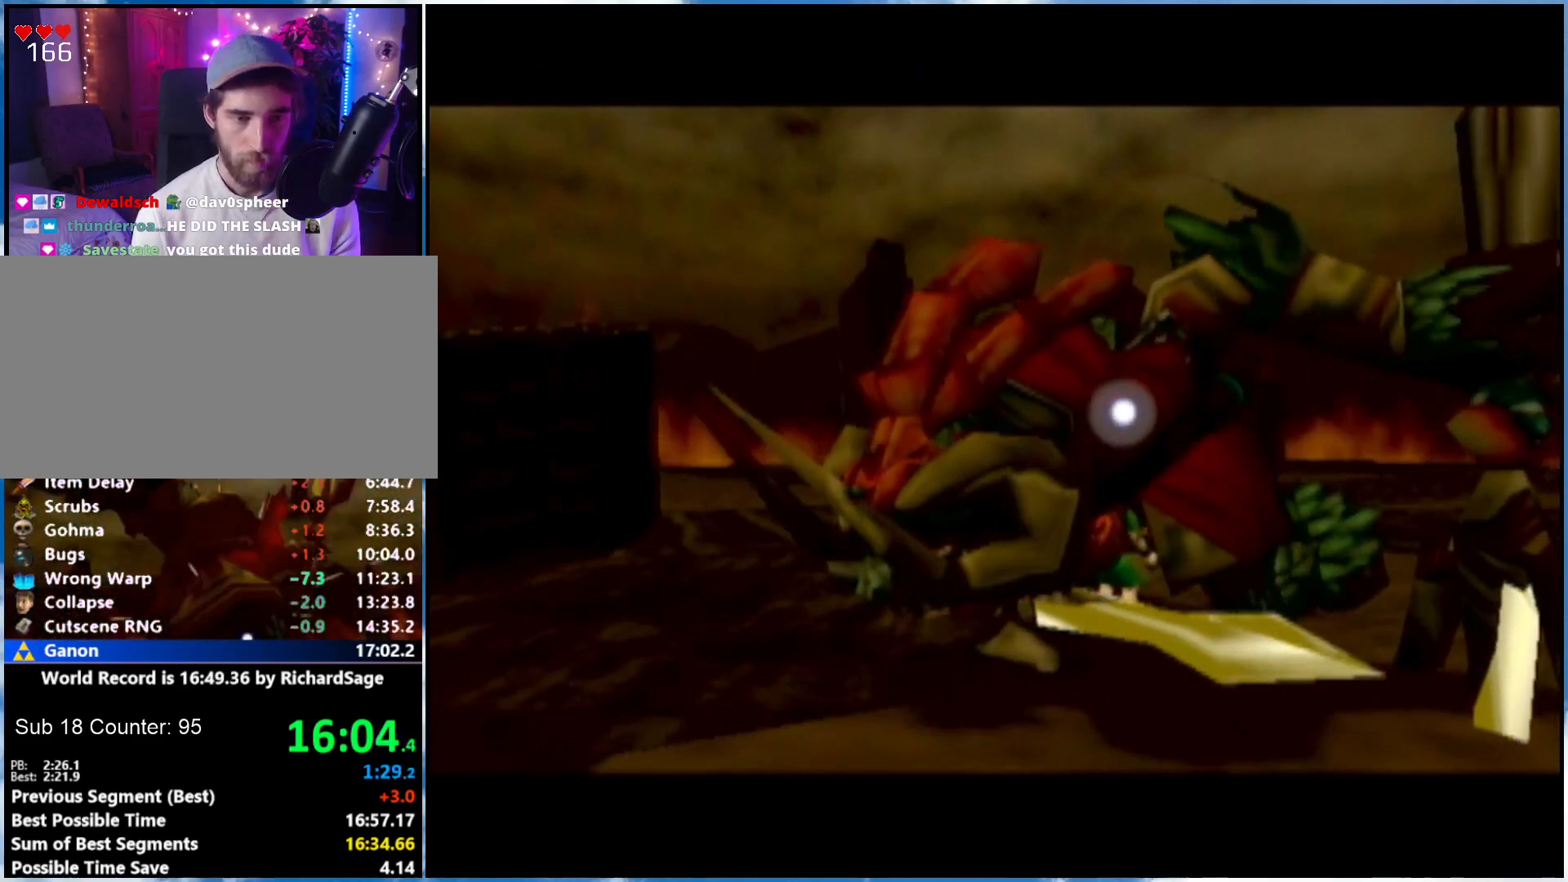
Gameplay with a controller (Nintendo layout); each line is a JSON object with the inputs held at the frame after it. "events" lists button and stick changes between this image and that frame as [ms after this image, input, new state], when the widget could be followed in between. Not read: L3 R3.
{"buttons": ["B"], "left_stick": "center", "right_stick": "center", "events": [[50, "A", "down"], [50, "B", "up"], [117, "A", "up"], [183, "A", "down"], [233, "A", "up"], [317, "A", "down"], [333, "B", "down"], [367, "B", "up"], [467, "A", "up"], [467, "B", "down"]]}
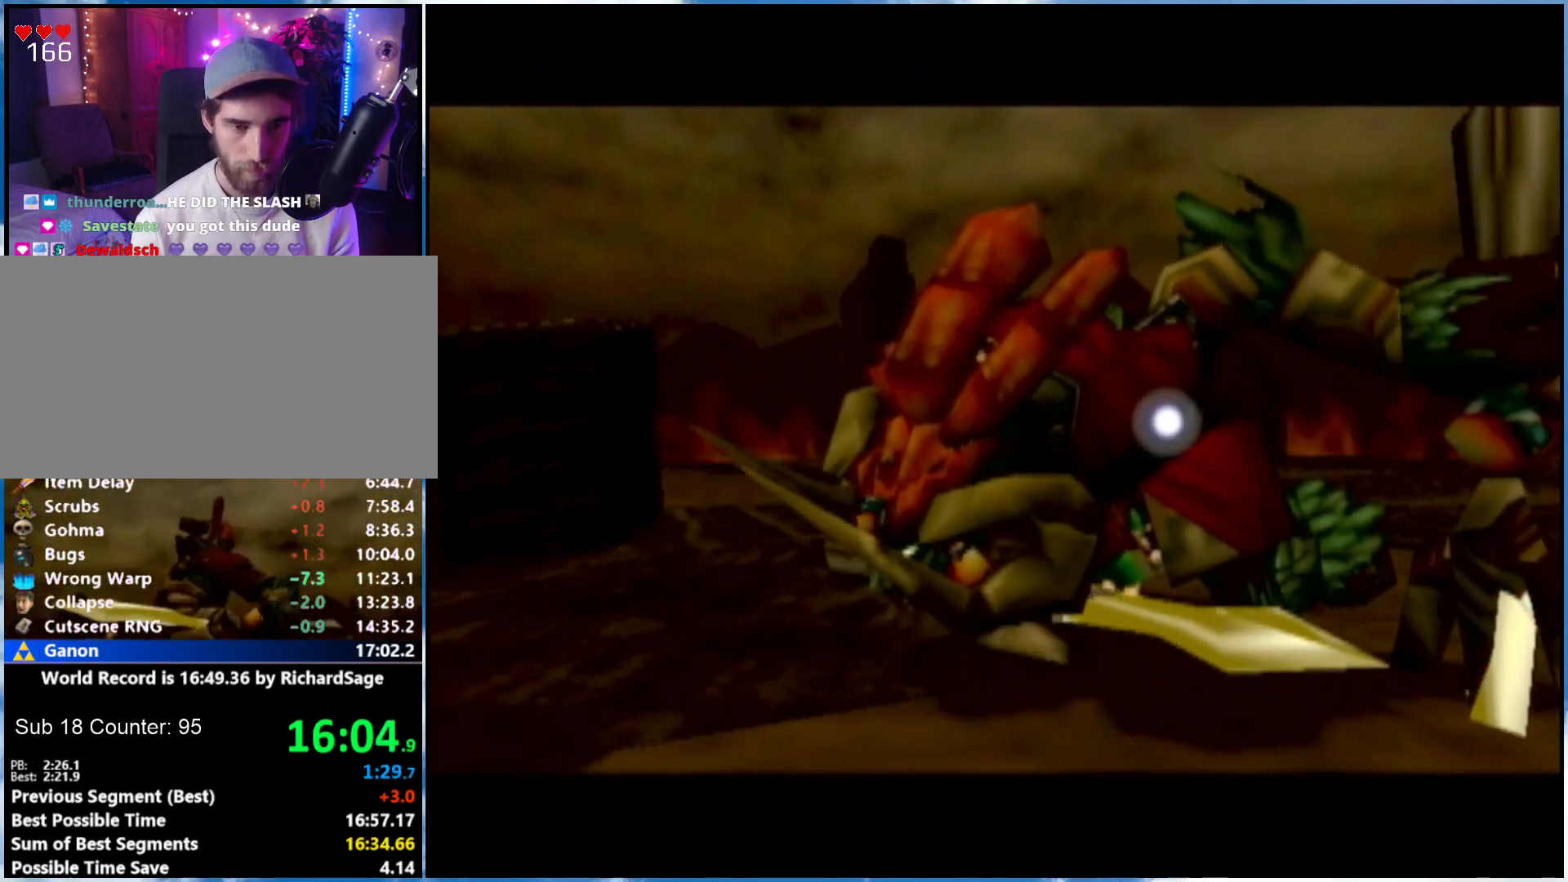
{"buttons": ["A"], "left_stick": "center", "right_stick": "center", "events": [[17, "B", "up"], [50, "B", "down"], [283, "A", "down"], [333, "B", "up"], [433, "B", "down"], [467, "B", "up"]]}
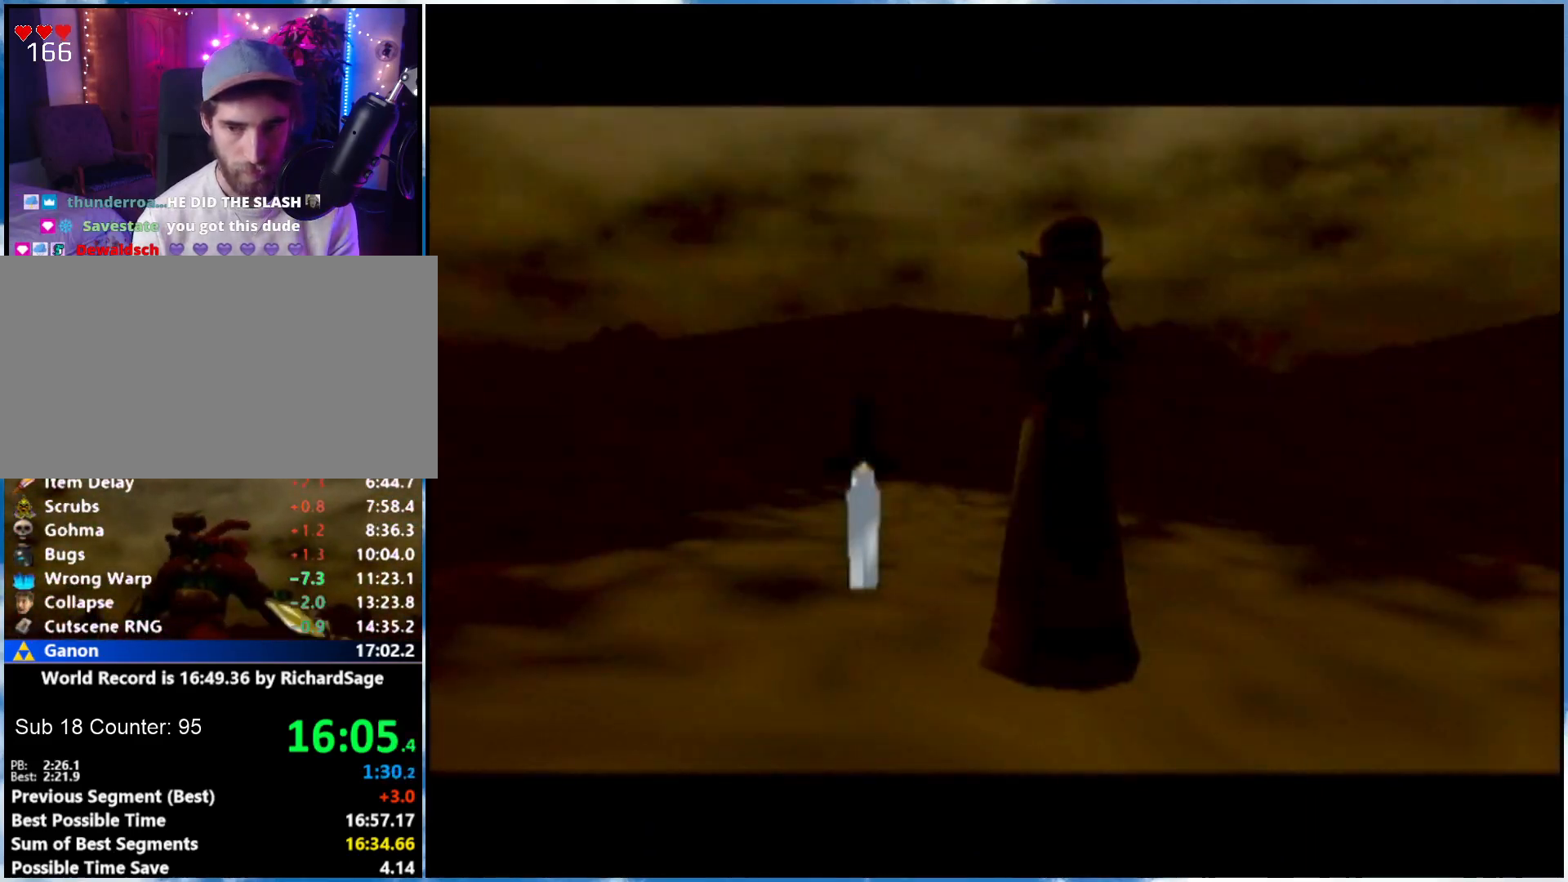
{"buttons": ["A"], "left_stick": "center", "right_stick": "center", "events": [[50, "A", "up"], [117, "A", "down"], [183, "A", "up"], [250, "A", "down"], [267, "B", "down"], [300, "B", "up"]]}
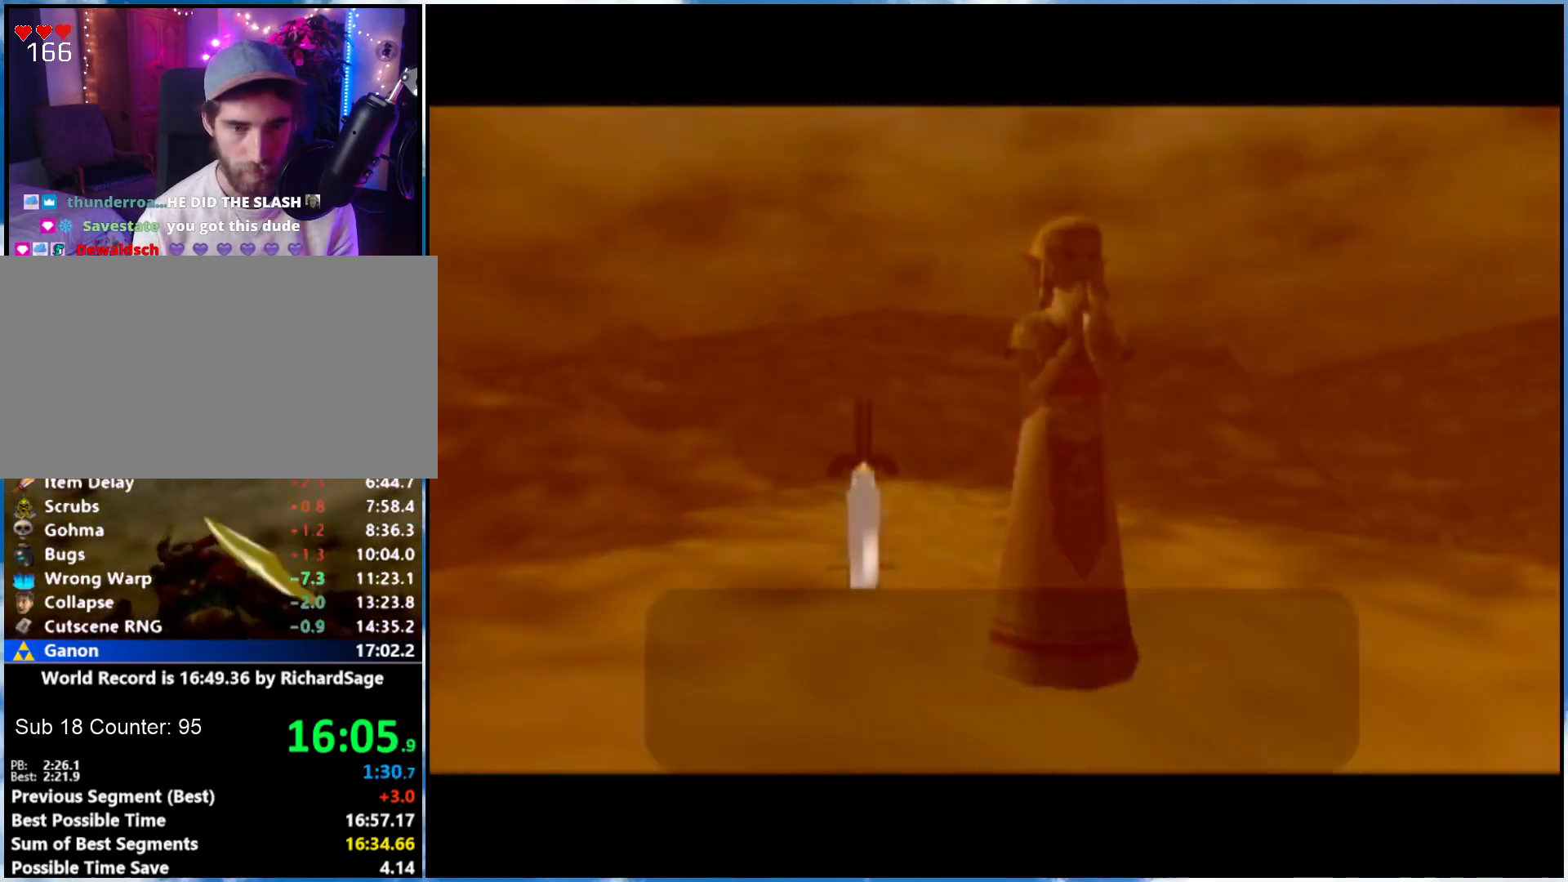
{"buttons": ["A"], "left_stick": "center", "right_stick": "center", "events": []}
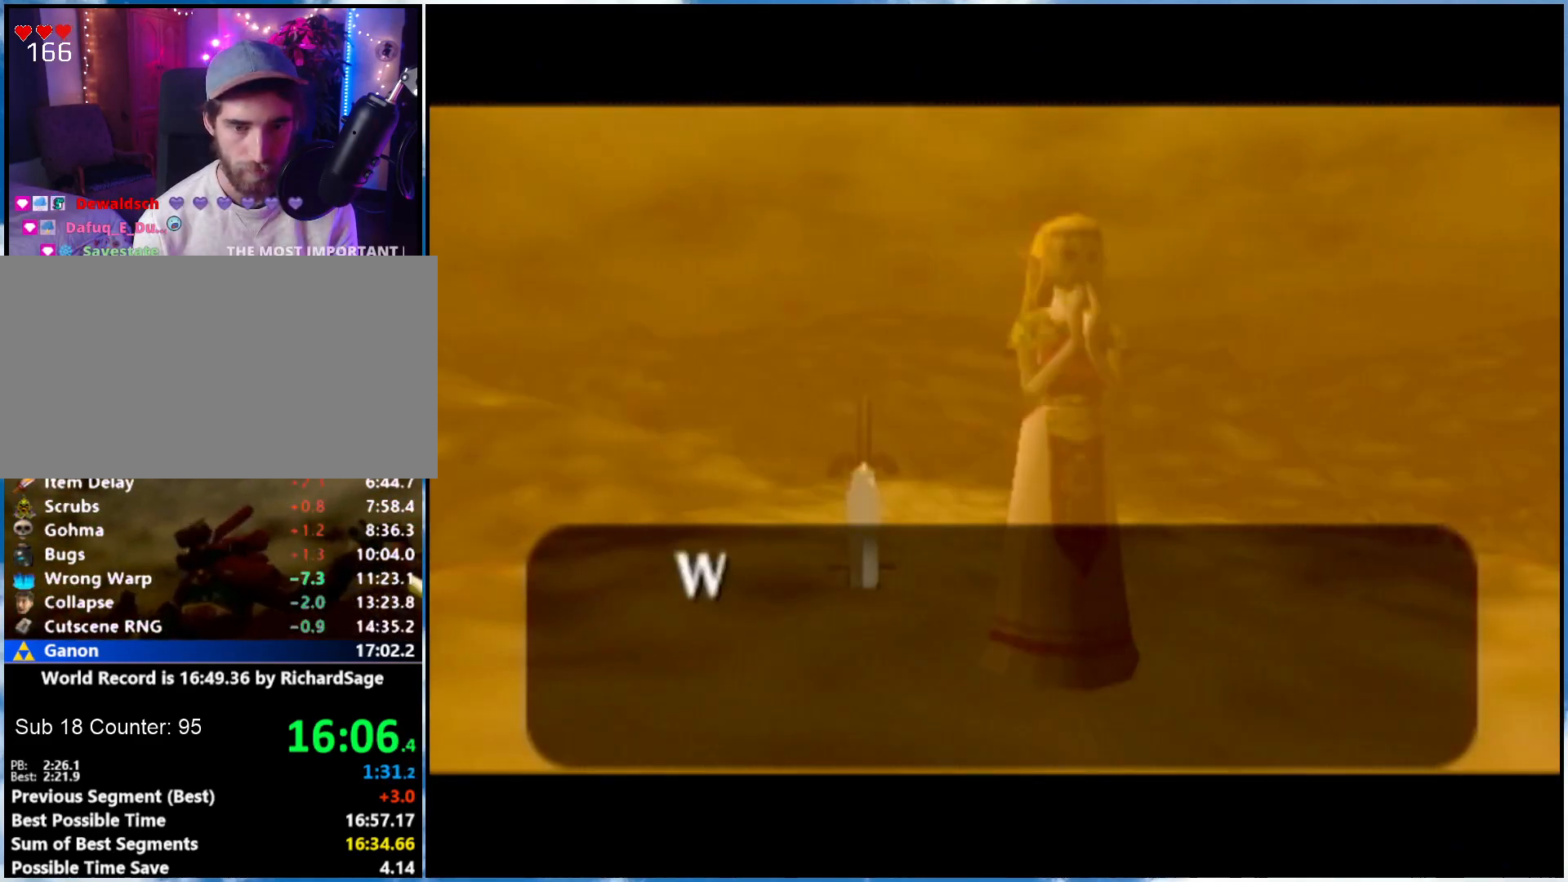
{"buttons": ["B"], "left_stick": "center", "right_stick": "center", "events": [[367, "A", "up"], [367, "B", "down"]]}
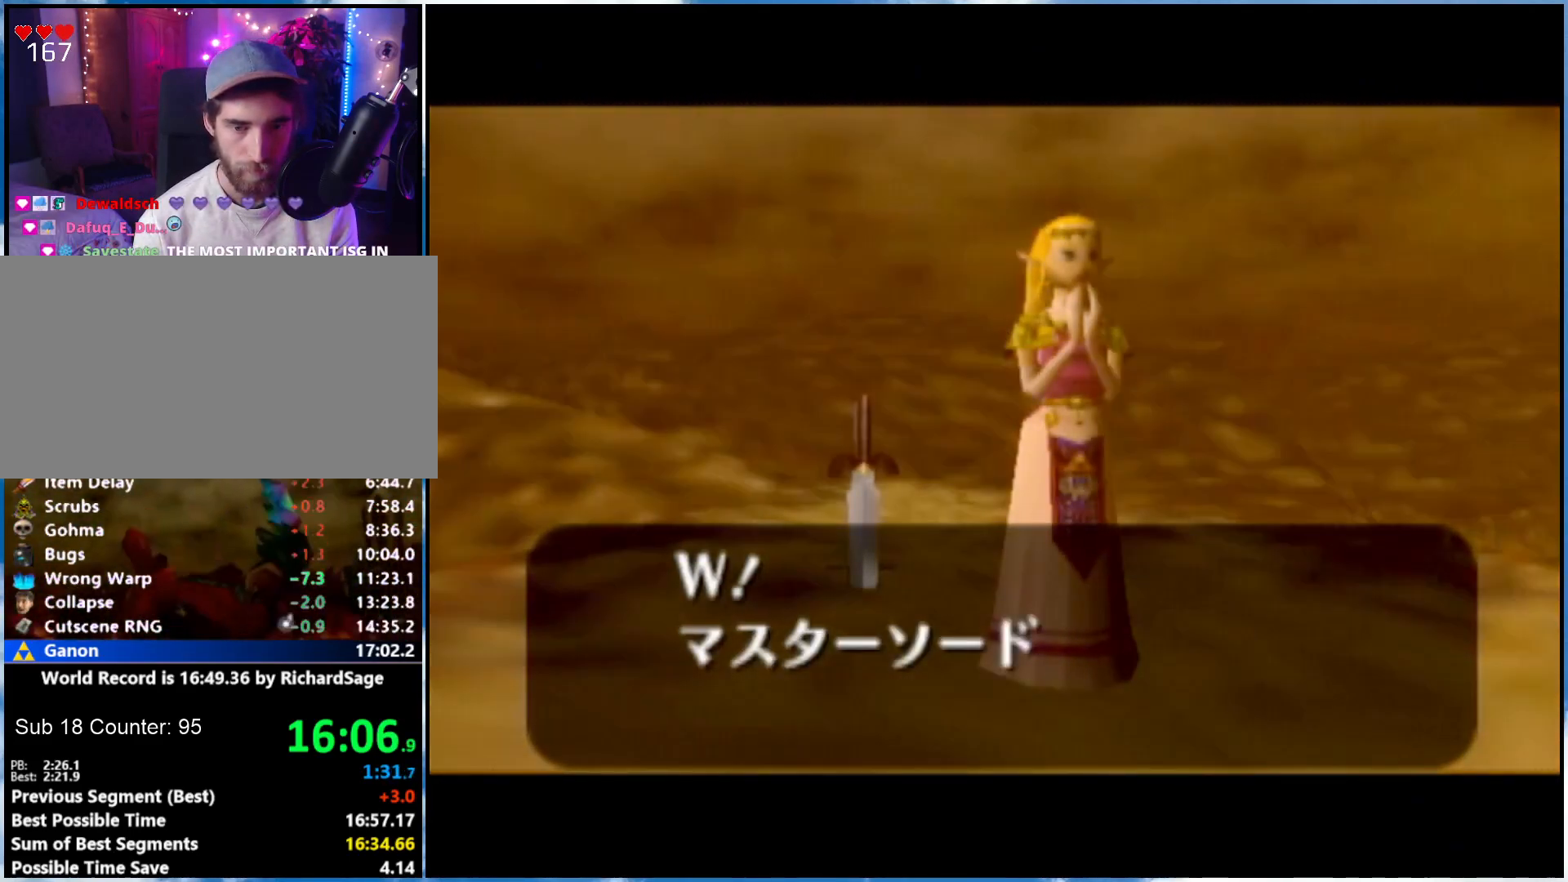
{"buttons": ["B"], "left_stick": "center", "right_stick": "center", "events": [[17, "A", "down"], [17, "B", "up"], [83, "A", "up"], [150, "B", "down"], [233, "A", "down"], [233, "B", "up"], [300, "A", "up"], [367, "B", "down"]]}
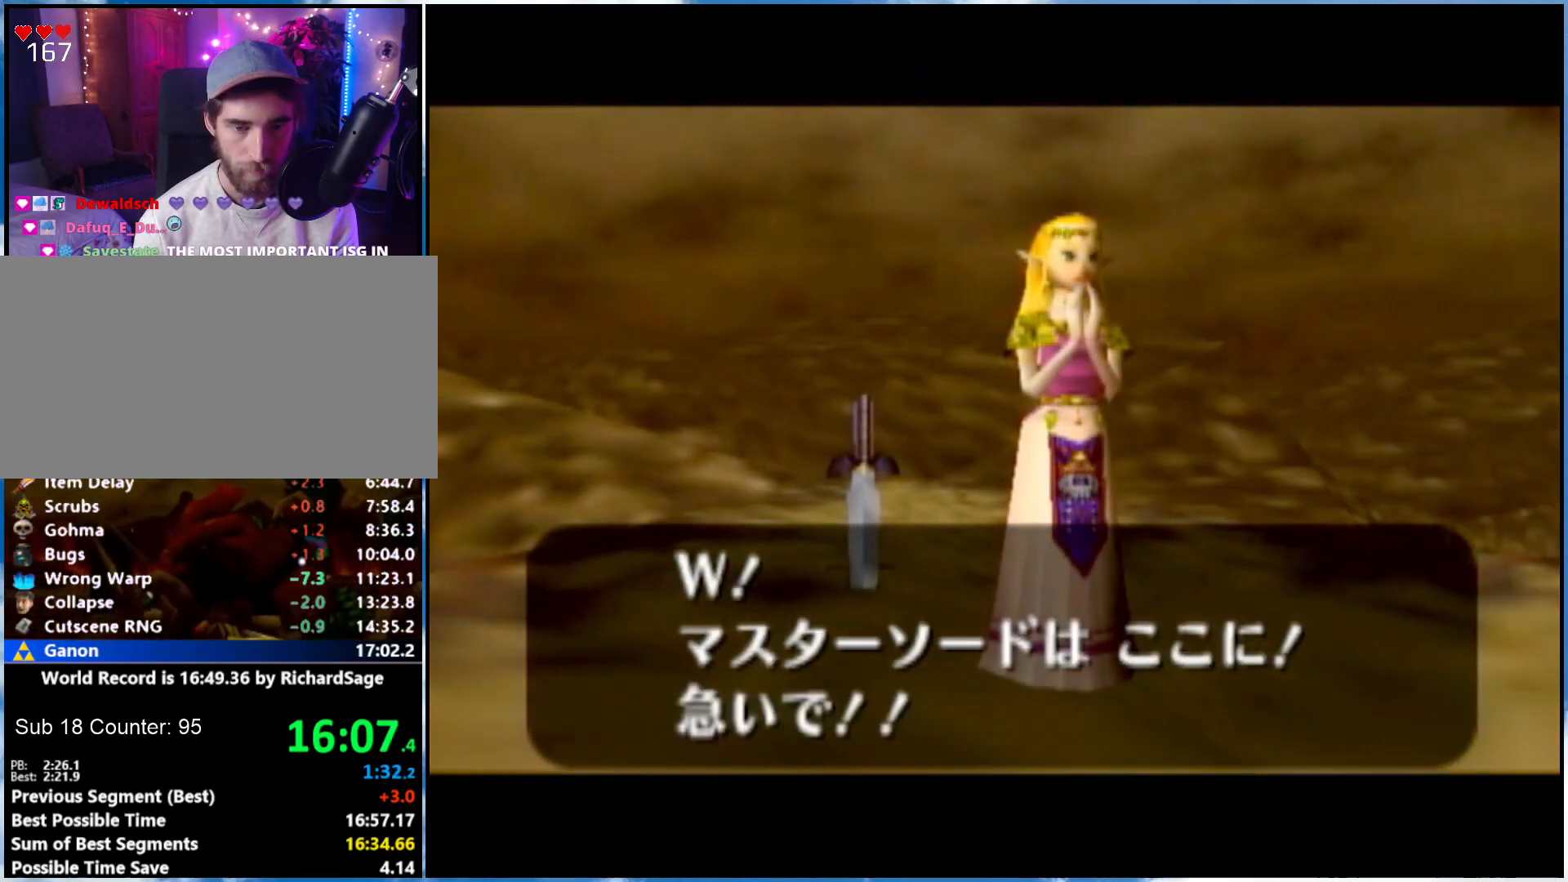
{"buttons": [], "left_stick": "up", "right_stick": "center", "events": [[50, "A", "down"], [50, "B", "up"], [217, "B", "down"], [250, "A", "up"], [267, "B", "up"], [500, "left_stick", "up"]]}
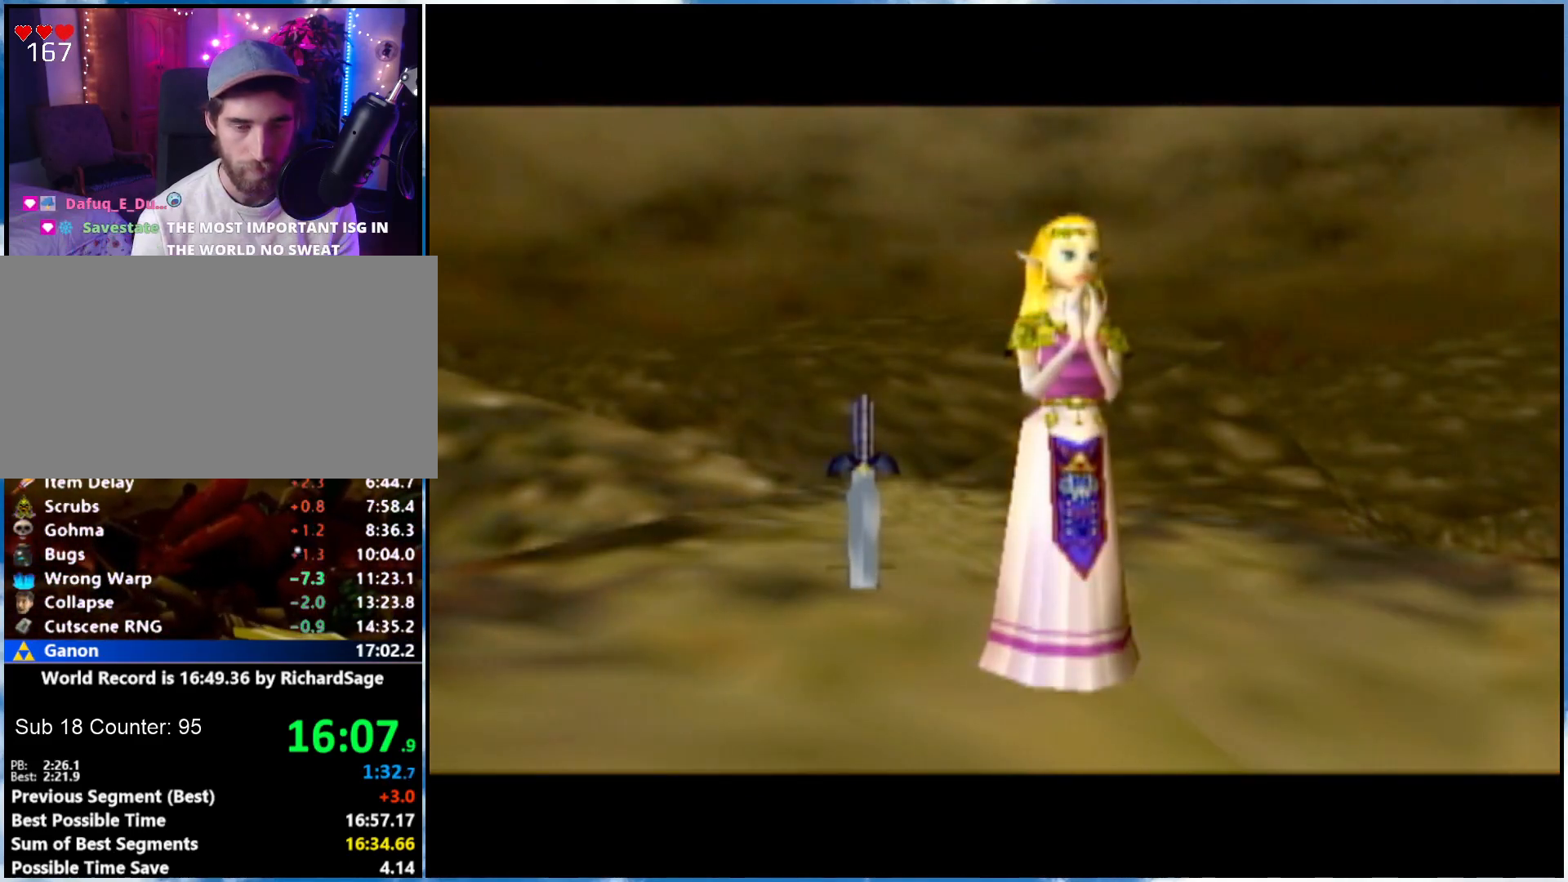
{"buttons": [], "left_stick": "up-left", "right_stick": "center", "events": [[33, "left_stick", "up-left"]]}
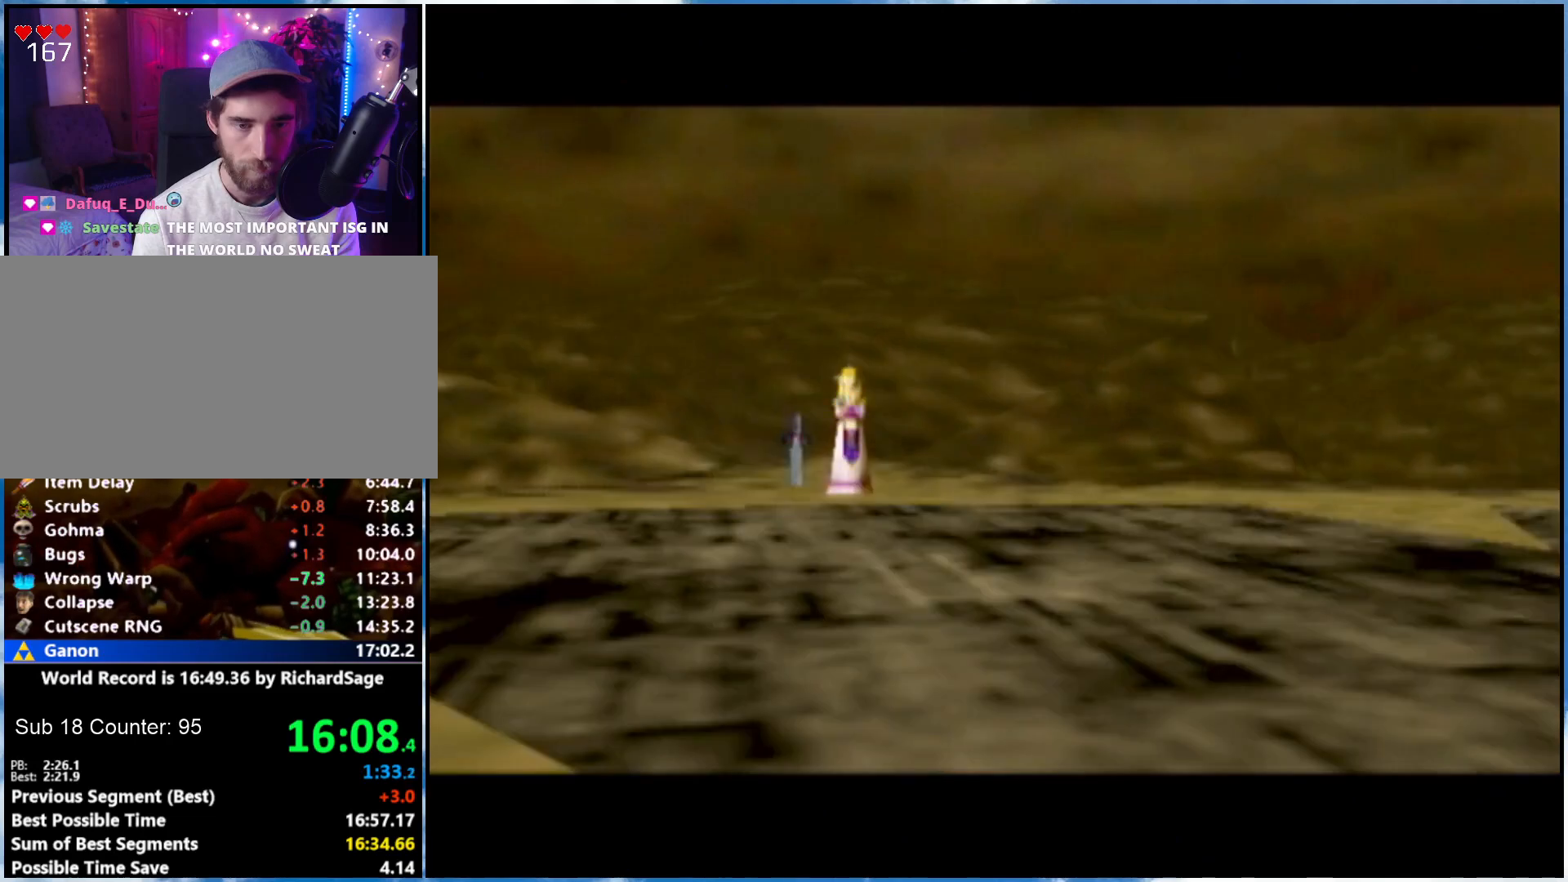
{"buttons": [], "left_stick": "up", "right_stick": "center", "events": [[33, "A", "down"], [150, "A", "up"], [300, "left_stick", "up"]]}
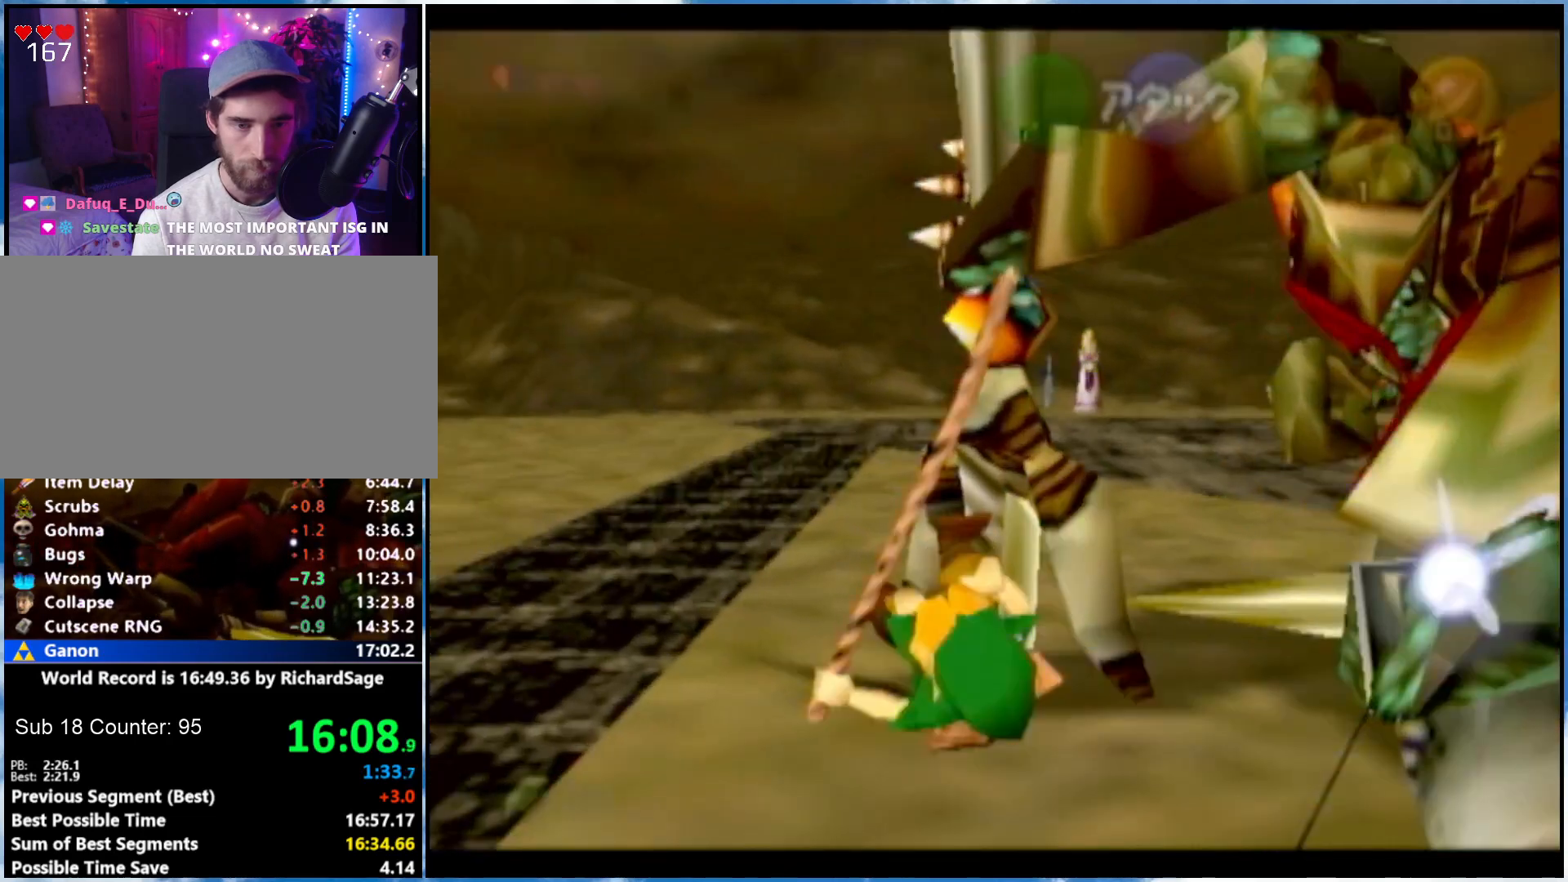
{"buttons": [], "left_stick": "up", "right_stick": "center", "events": [[283, "A", "down"], [400, "A", "up"]]}
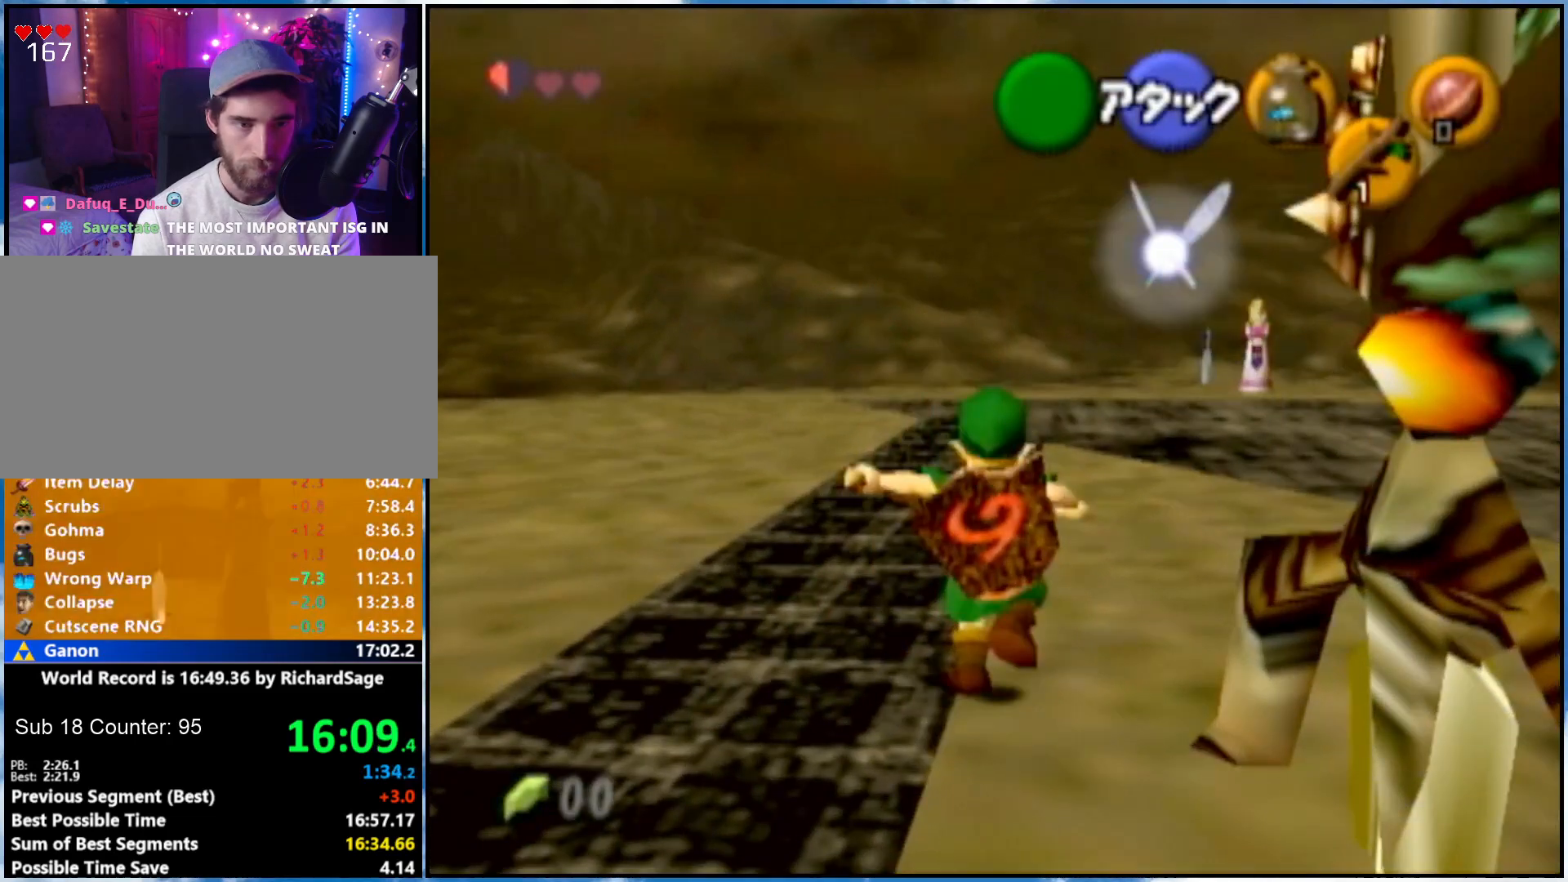
{"buttons": ["A"], "left_stick": "up", "right_stick": "center", "events": [[500, "A", "down"]]}
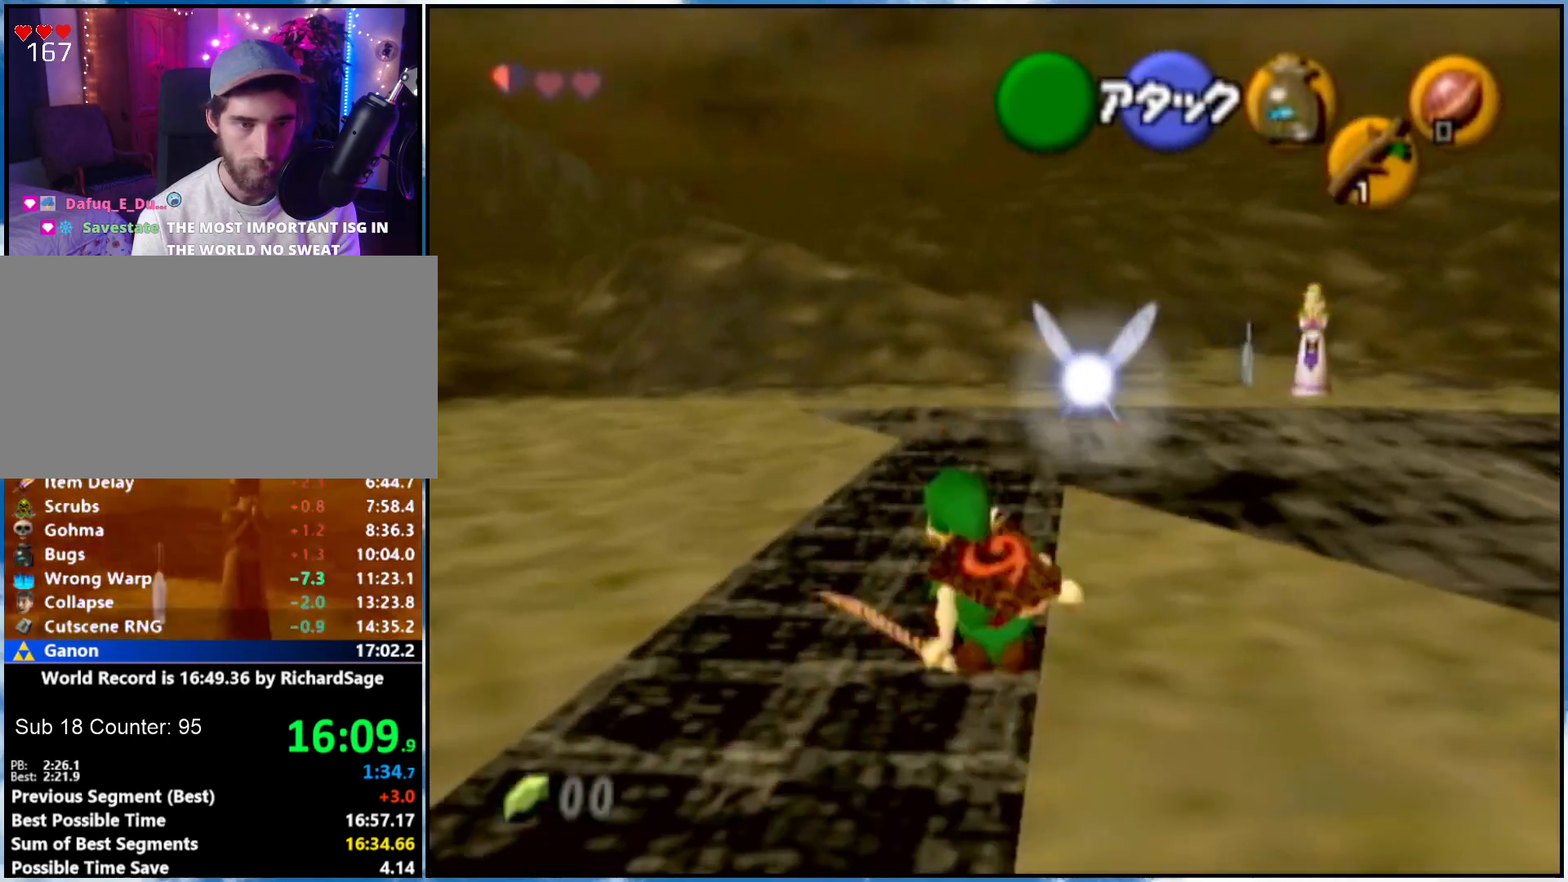
{"buttons": [], "left_stick": "up", "right_stick": "center", "events": [[217, "A", "up"]]}
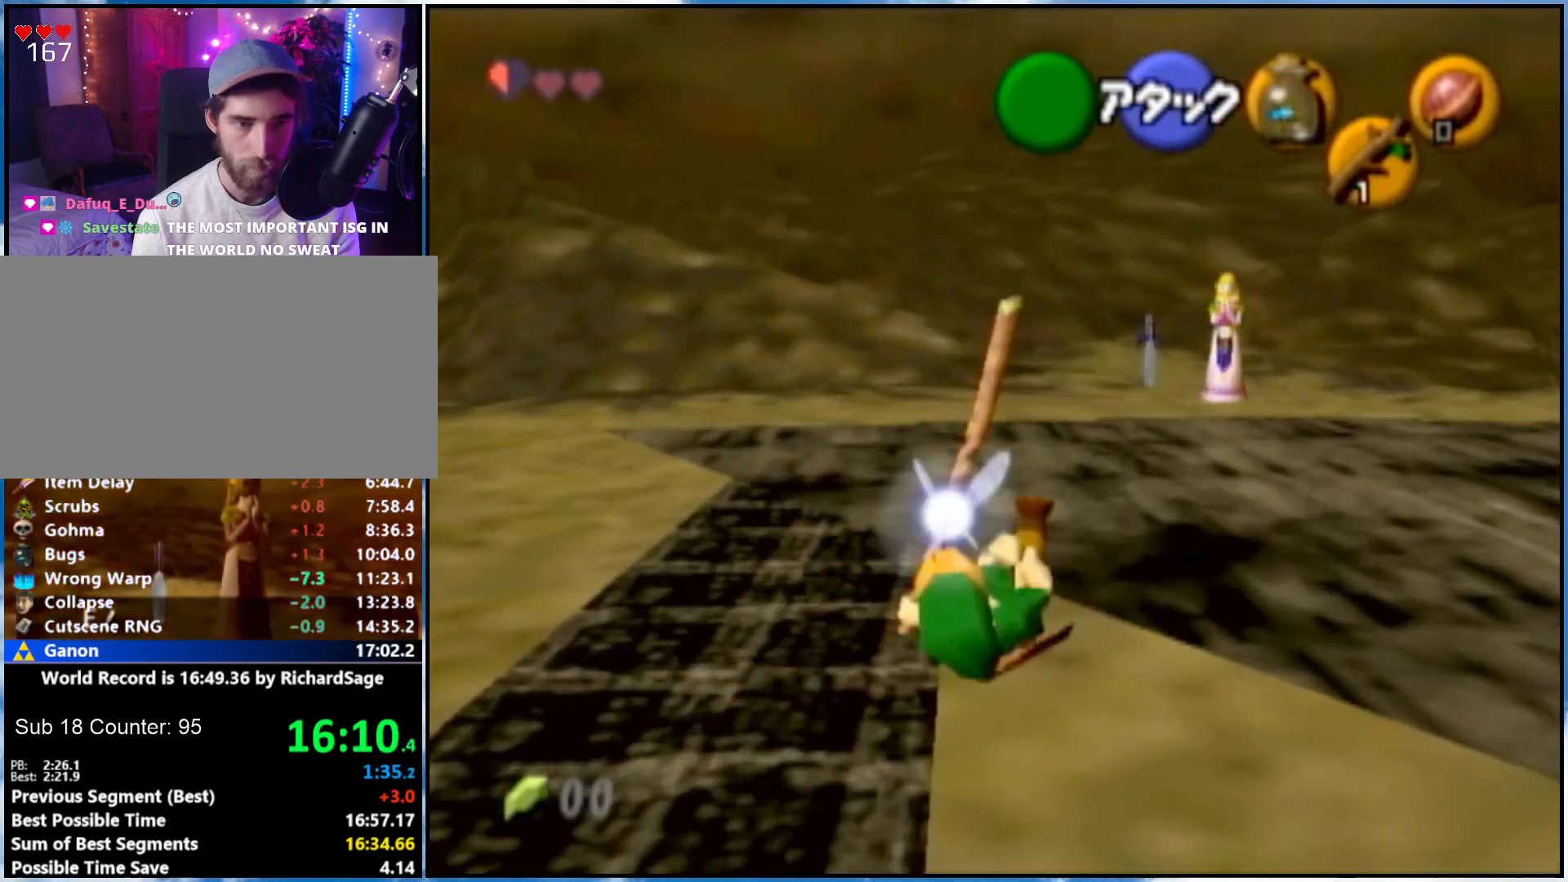
{"buttons": [], "left_stick": "up", "right_stick": "center", "events": [[317, "A", "down"], [467, "A", "up"]]}
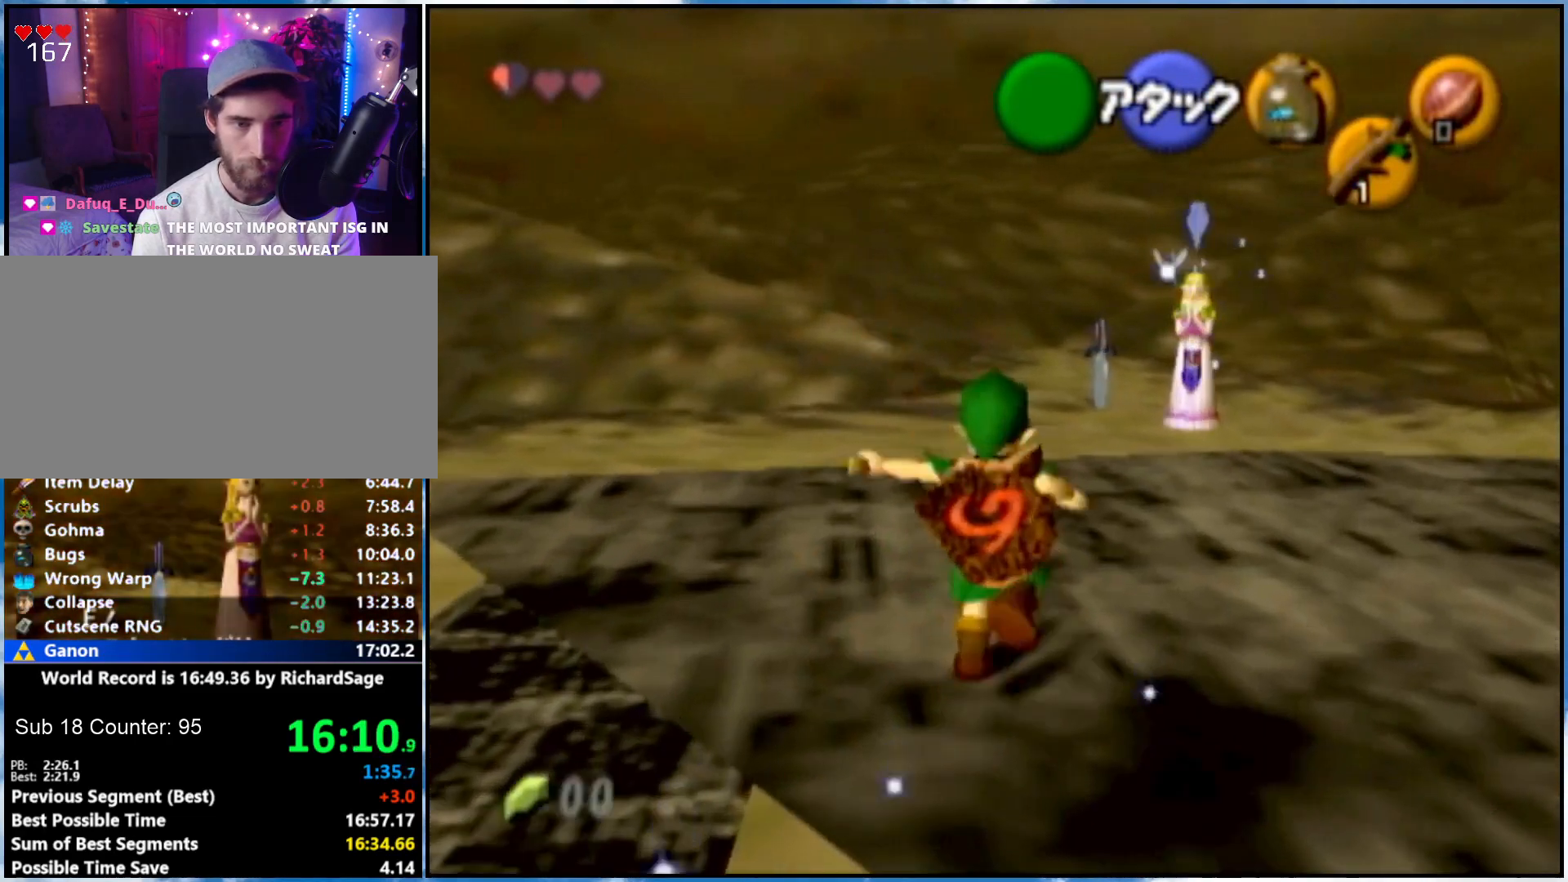
{"buttons": ["A"], "left_stick": "up", "right_stick": "center", "events": [[500, "A", "down"]]}
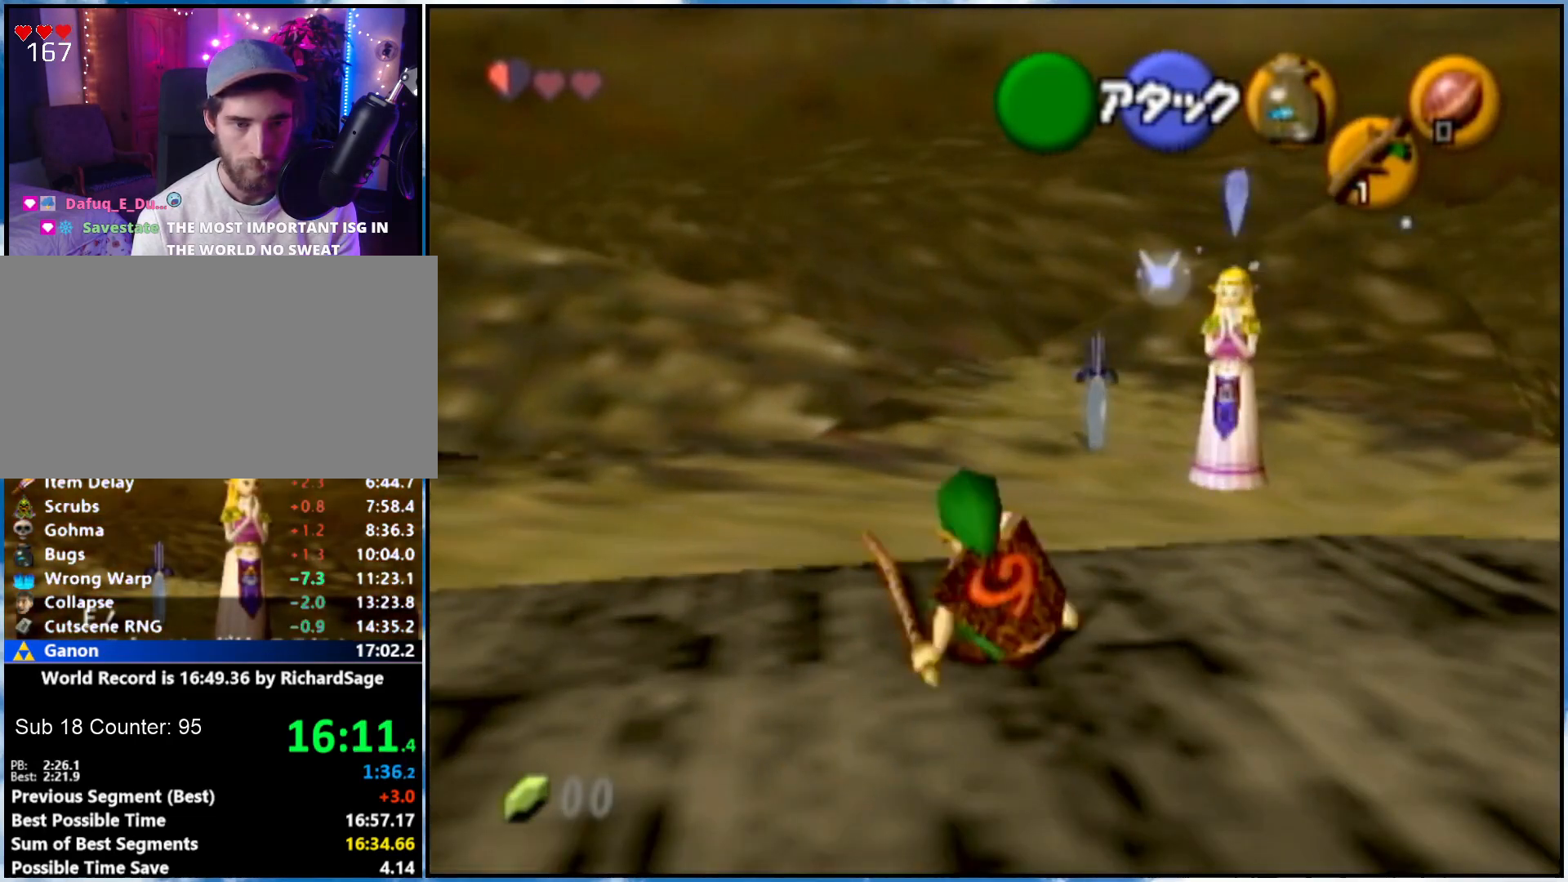
{"buttons": [], "left_stick": "up", "right_stick": "center", "events": [[83, "A", "up"], [150, "A", "down"], [333, "A", "up"]]}
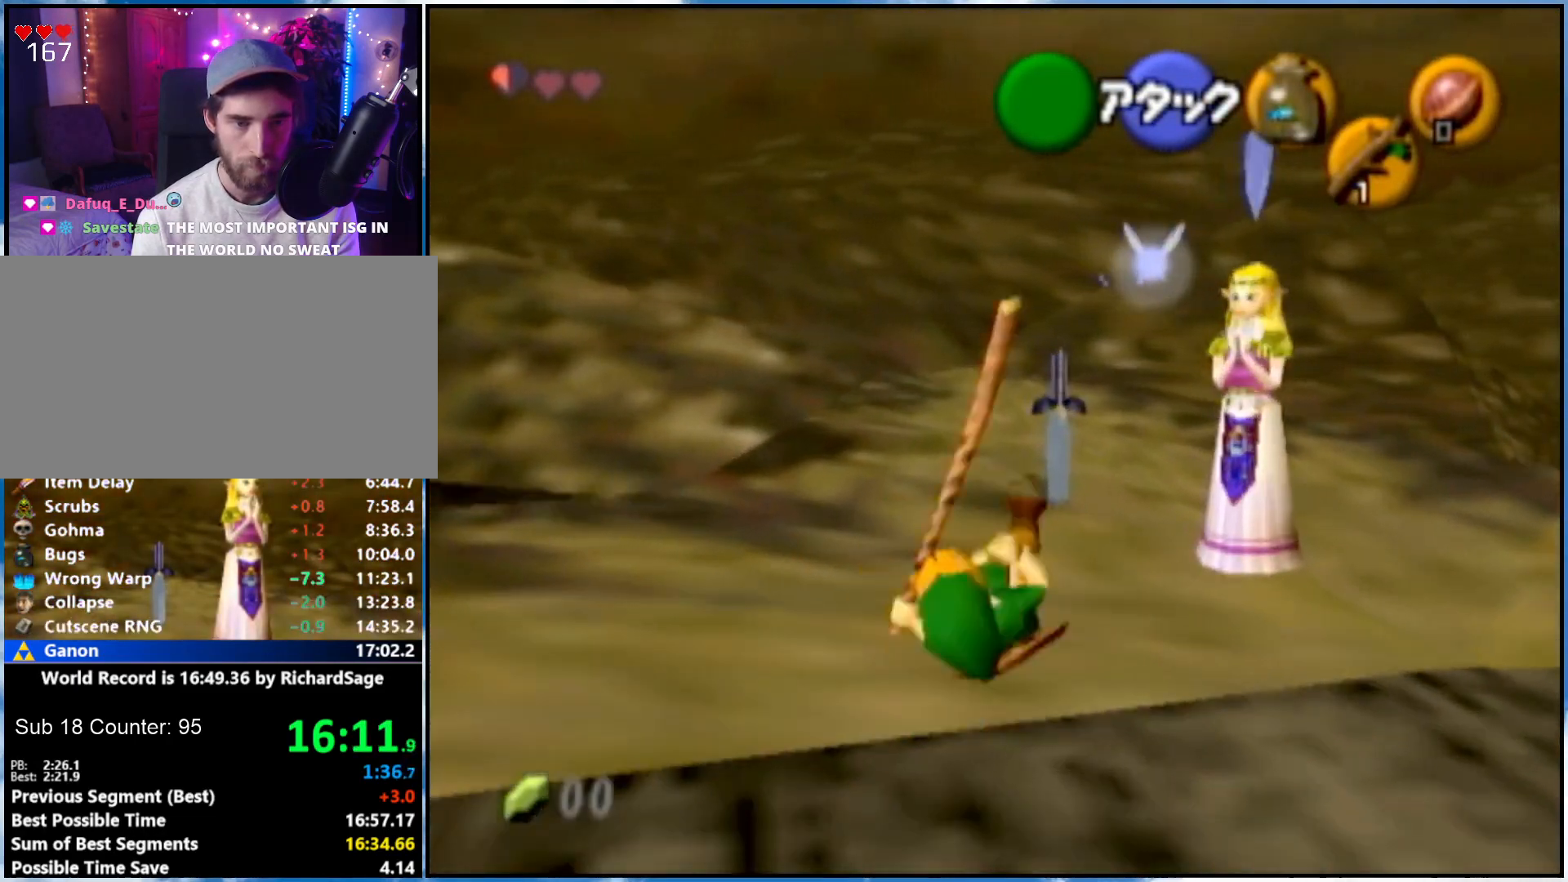
{"buttons": [], "left_stick": "up", "right_stick": "center", "events": []}
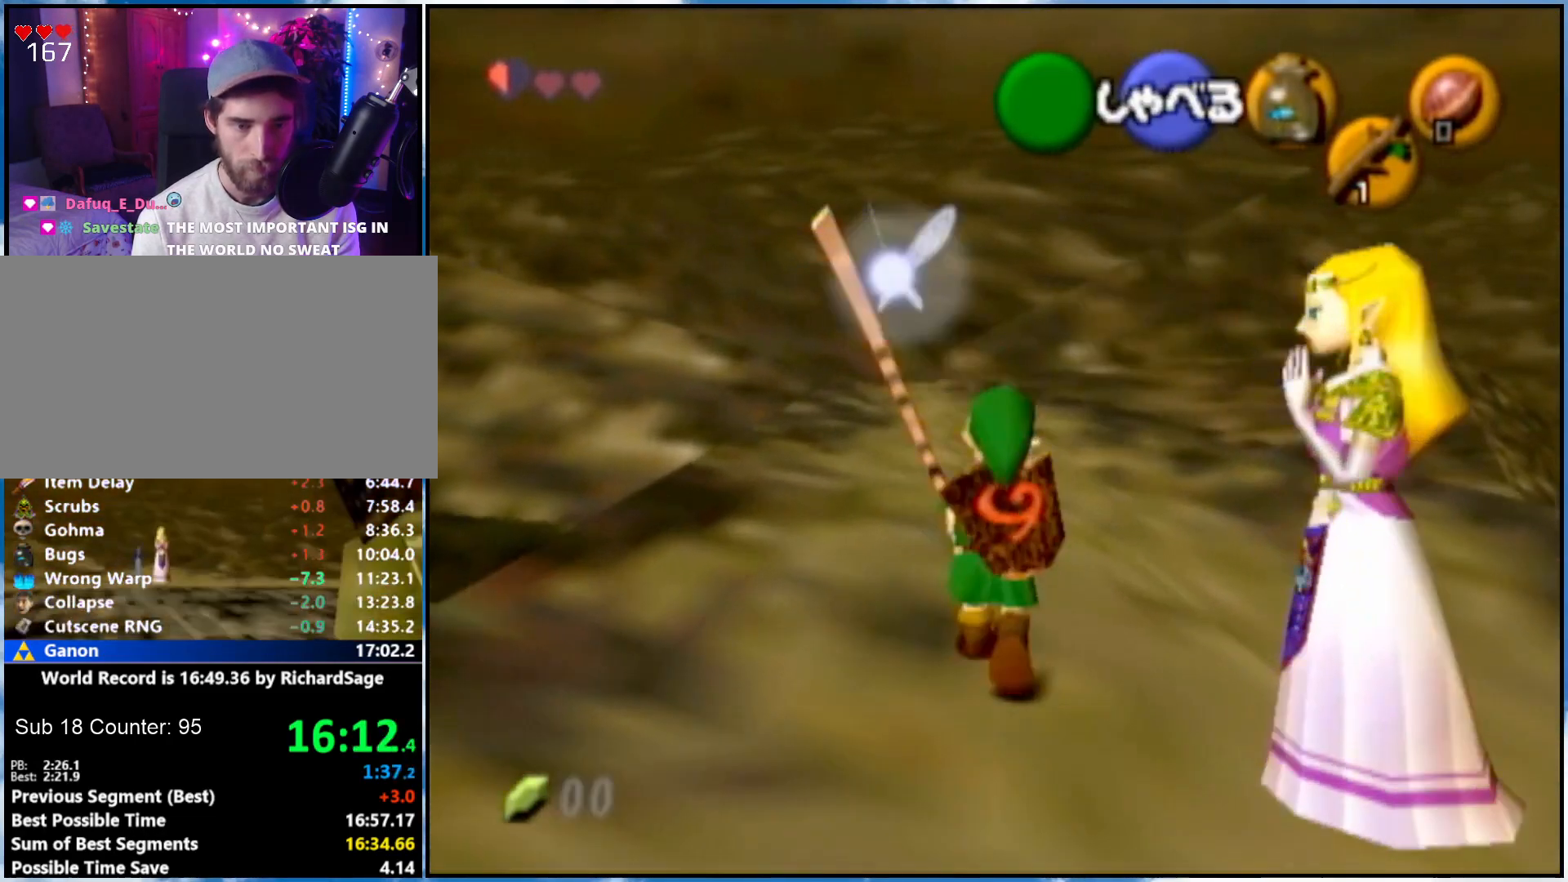
{"buttons": [], "left_stick": "right", "right_stick": "center", "events": [[117, "left_stick", "center"], [250, "left_stick", "right"]]}
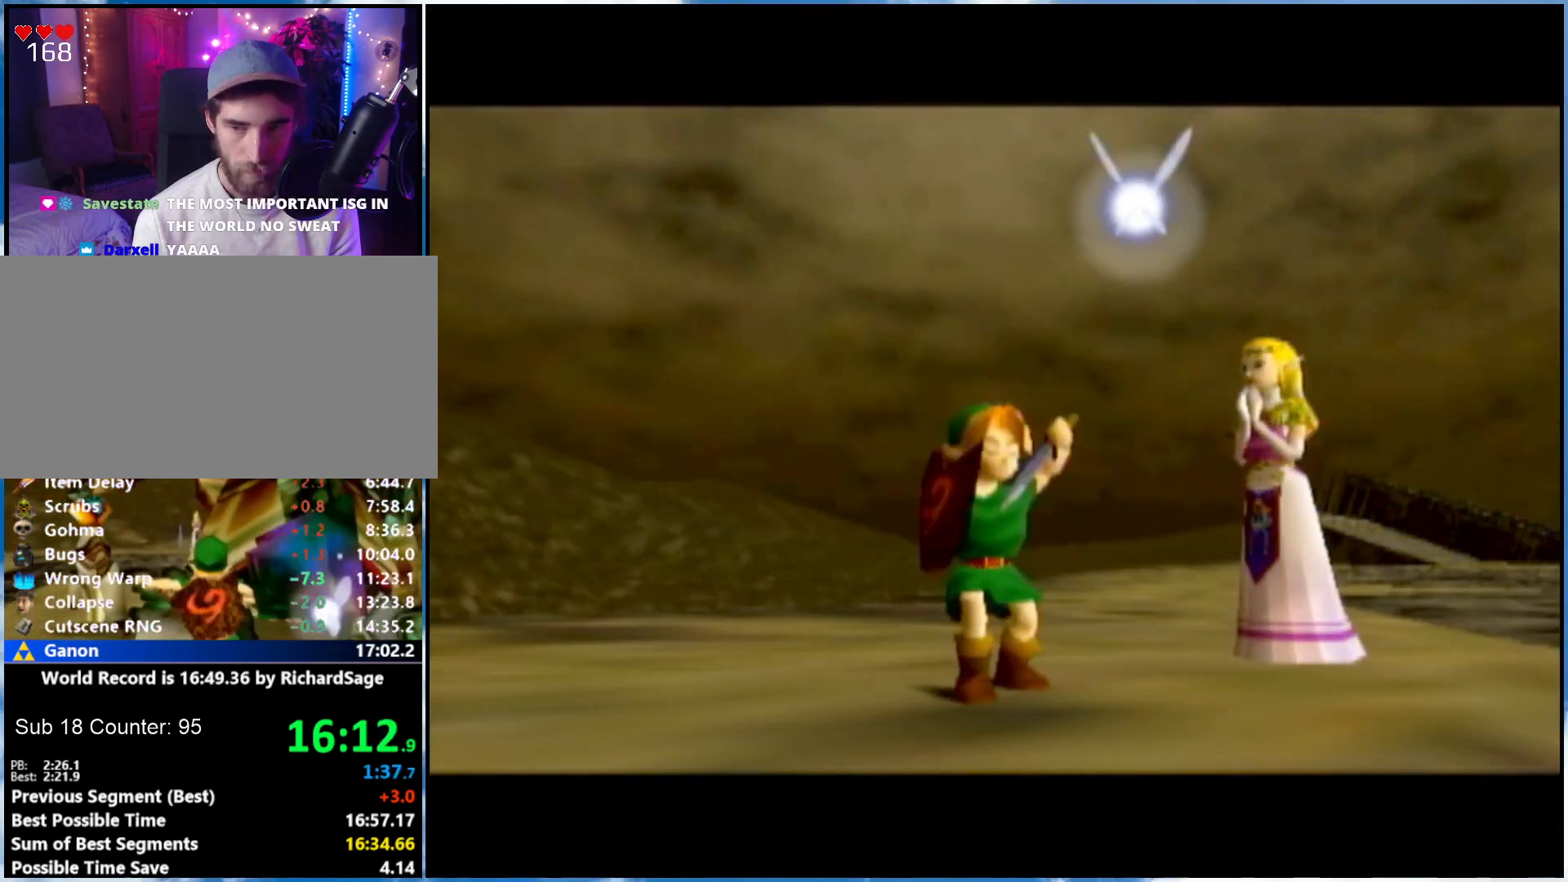
{"buttons": [], "left_stick": "right", "right_stick": "center", "events": []}
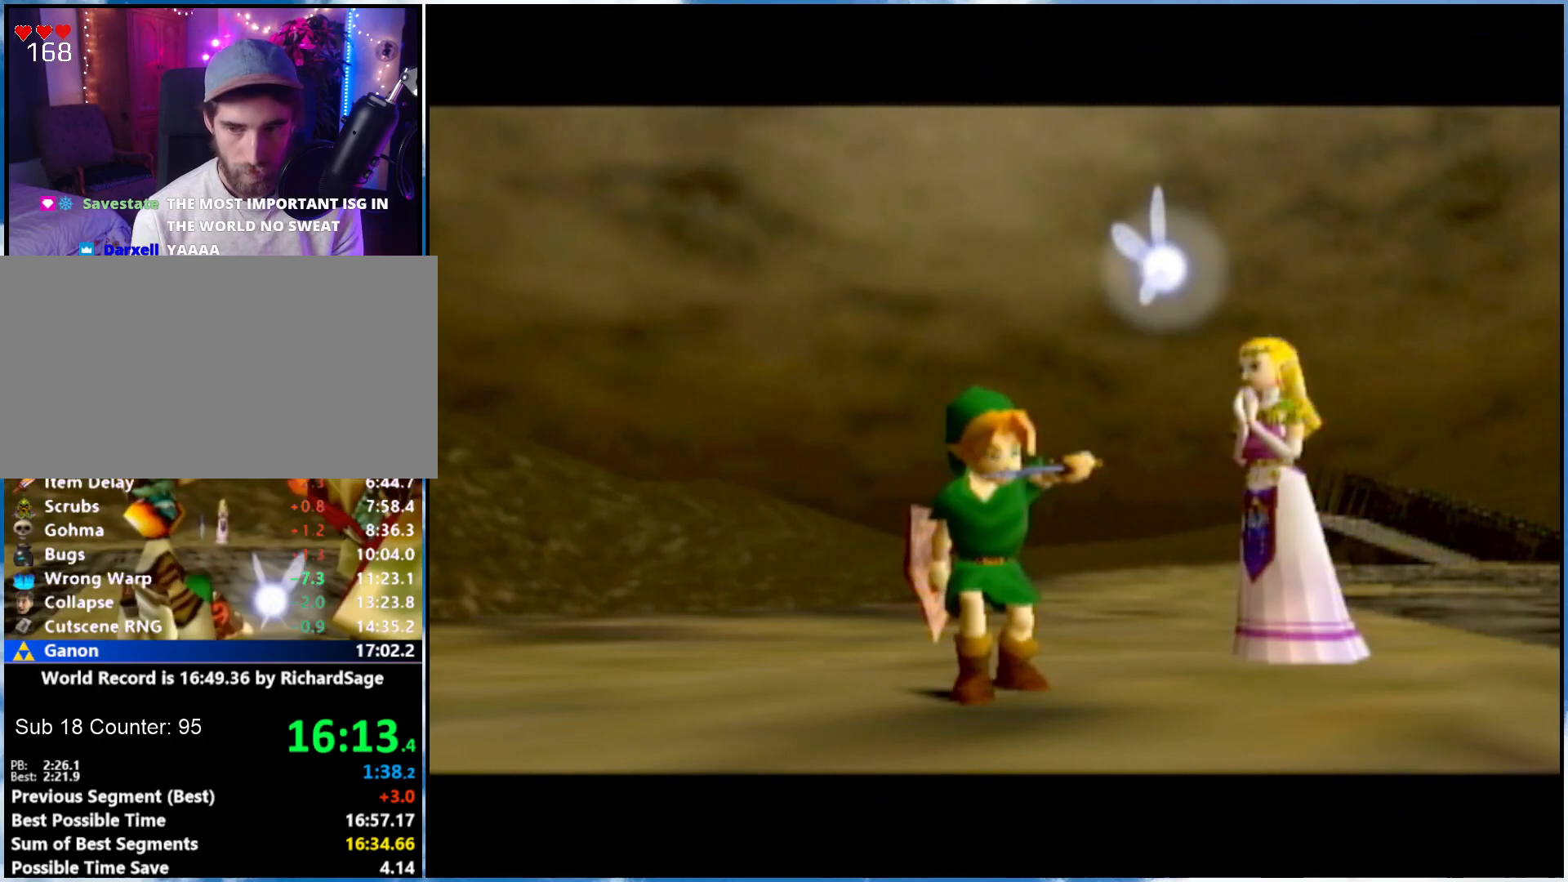
{"buttons": [], "left_stick": "right", "right_stick": "center", "events": []}
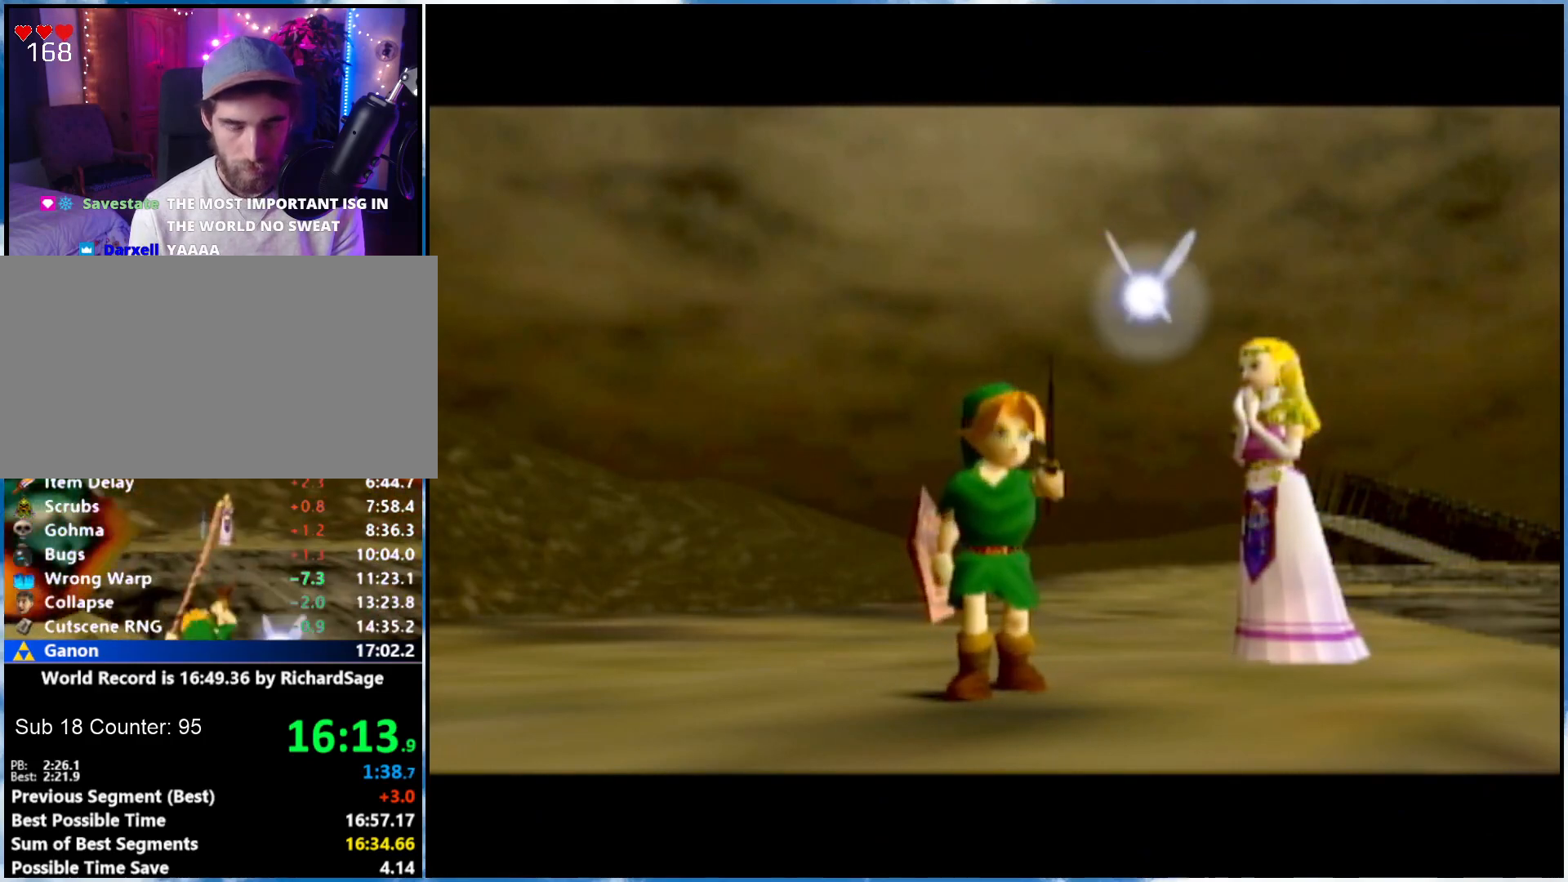
{"buttons": [], "left_stick": "right", "right_stick": "center", "events": []}
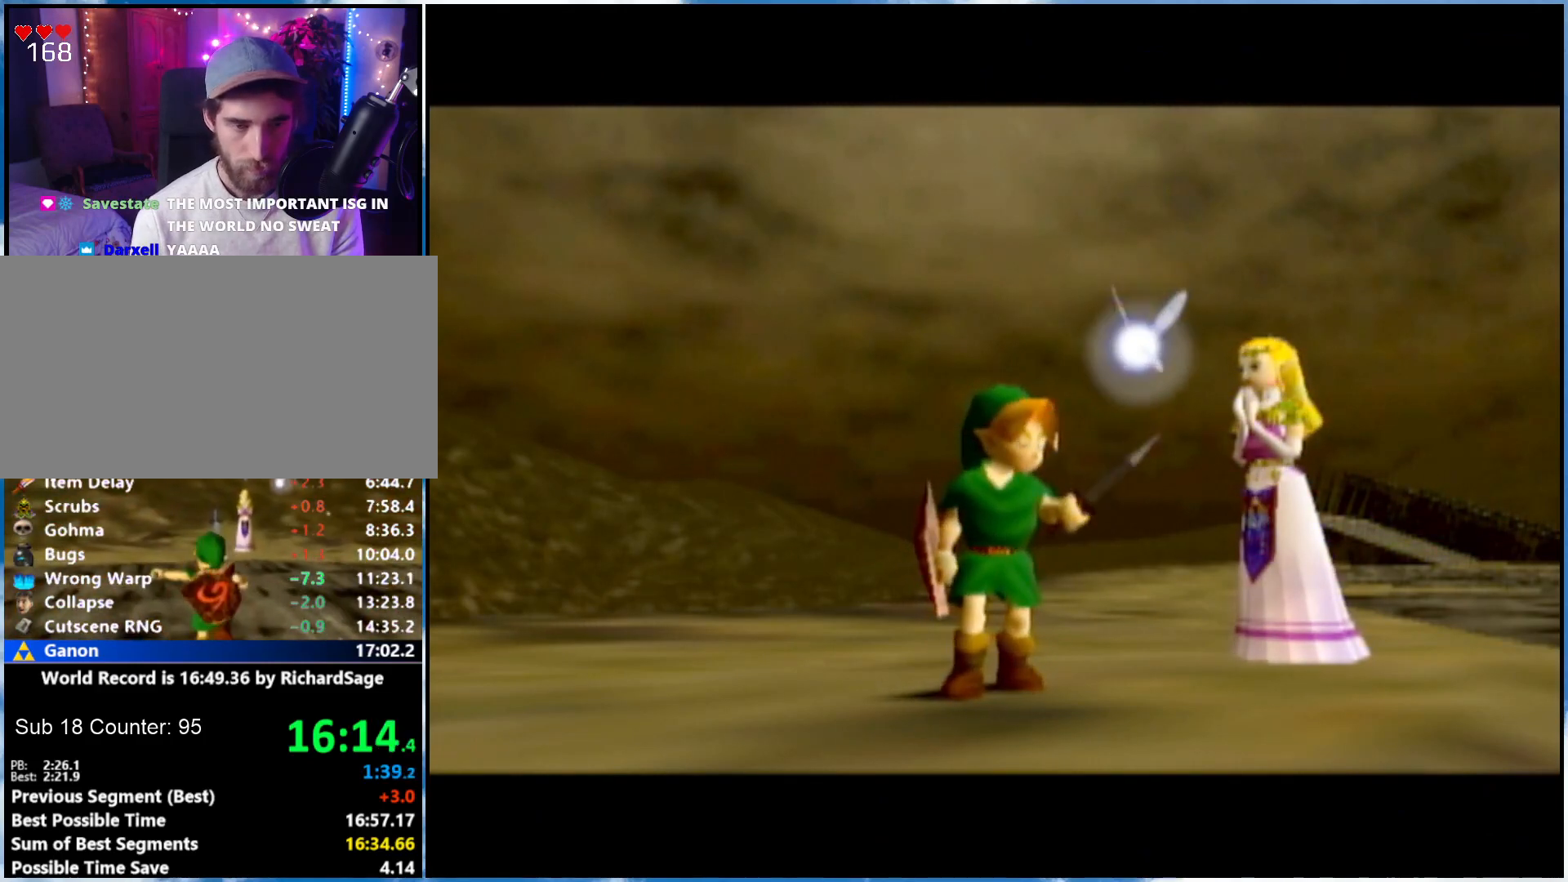
{"buttons": [], "left_stick": "right", "right_stick": "center", "events": []}
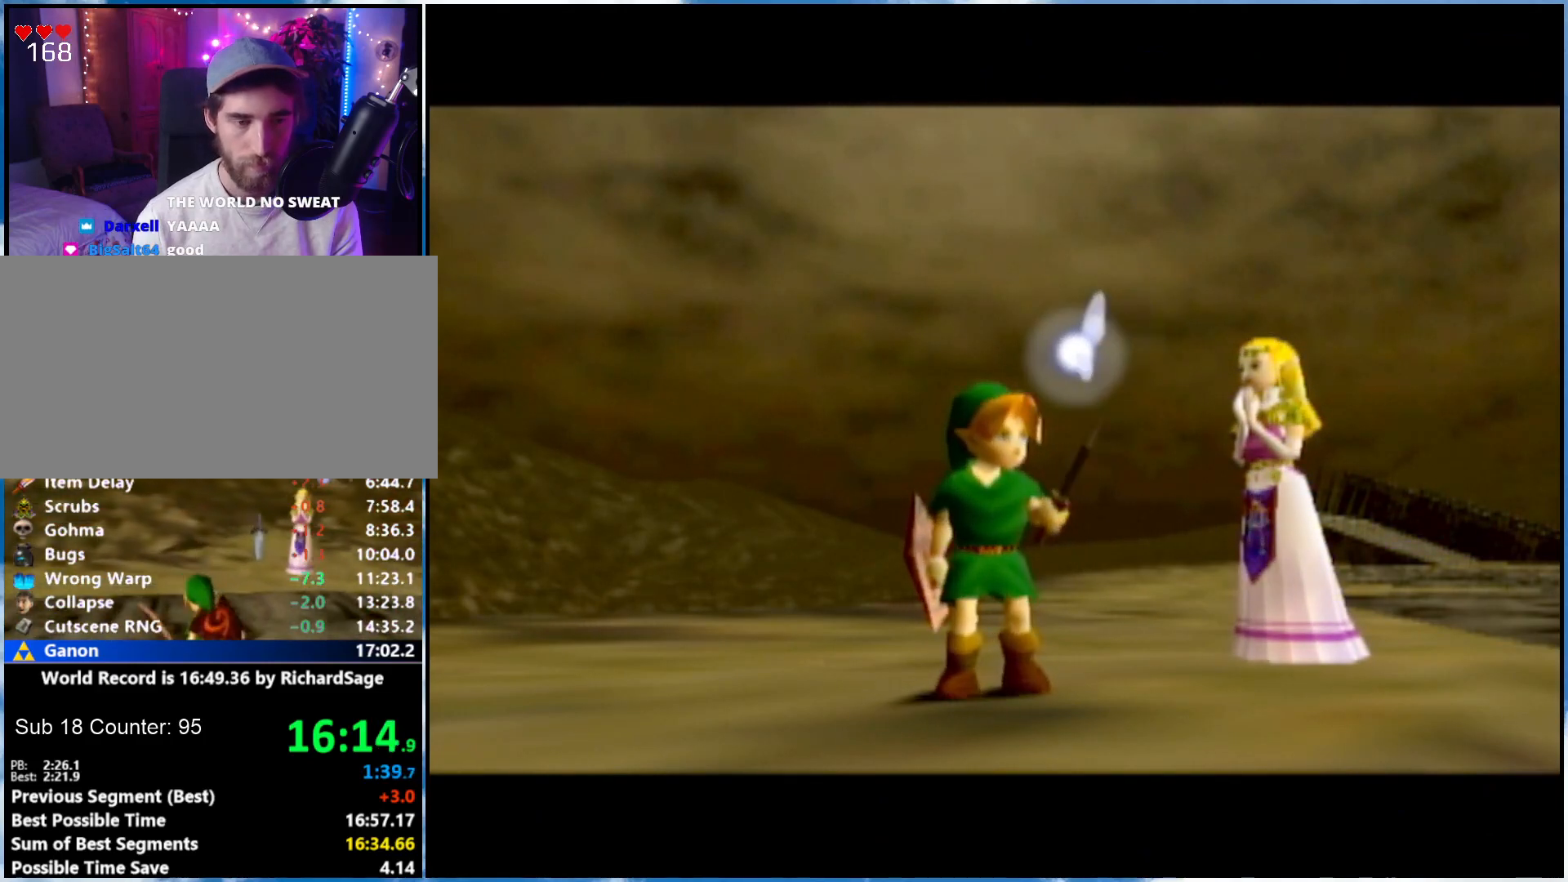
{"buttons": [], "left_stick": "right", "right_stick": "center", "events": []}
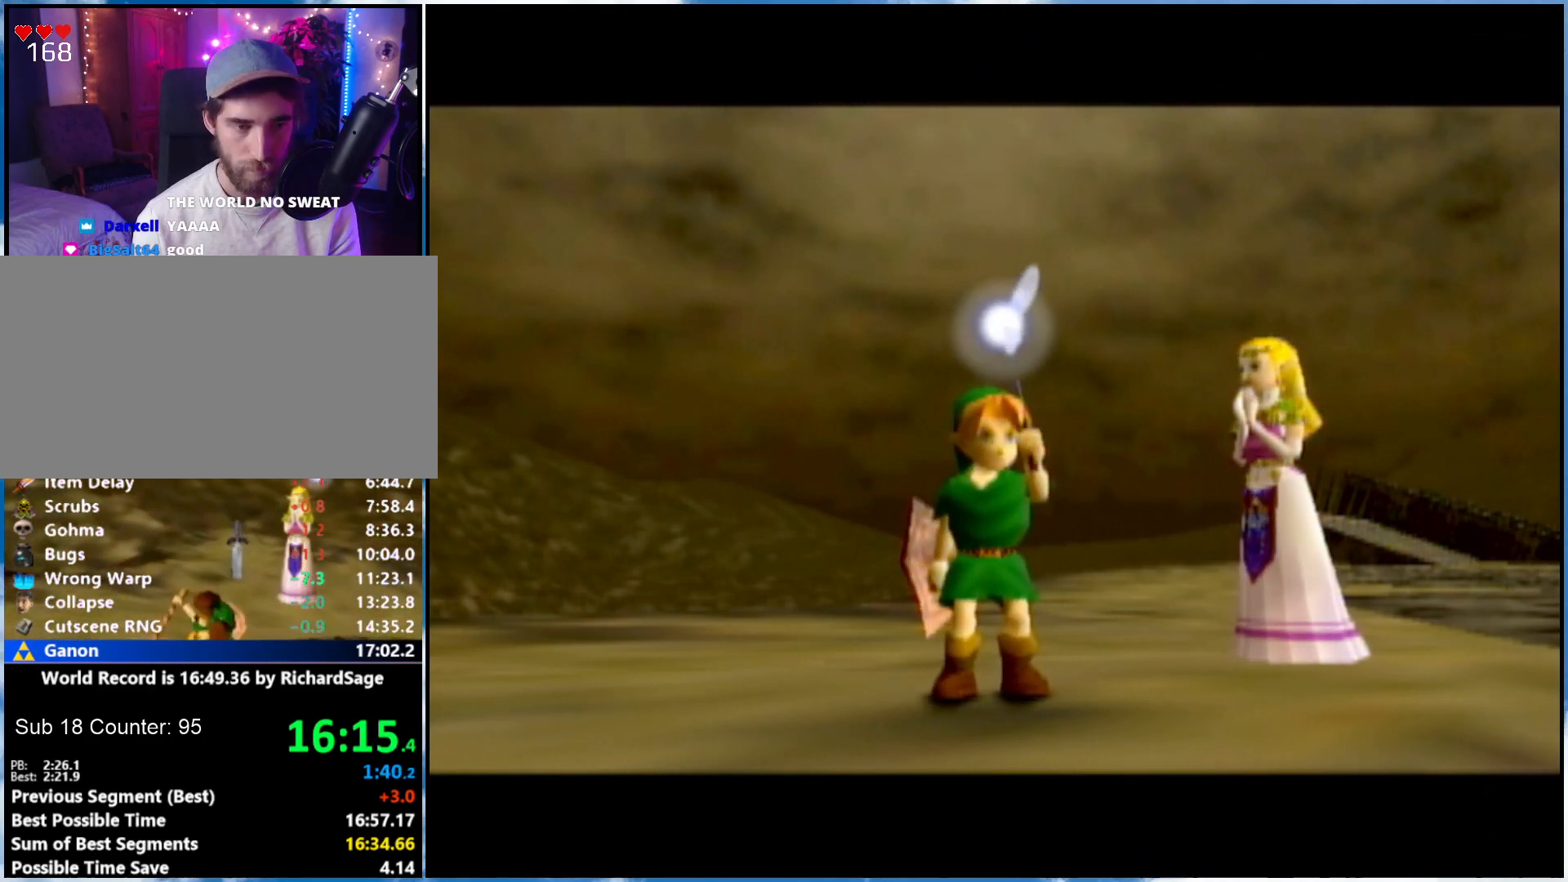
{"buttons": [], "left_stick": "right", "right_stick": "center", "events": []}
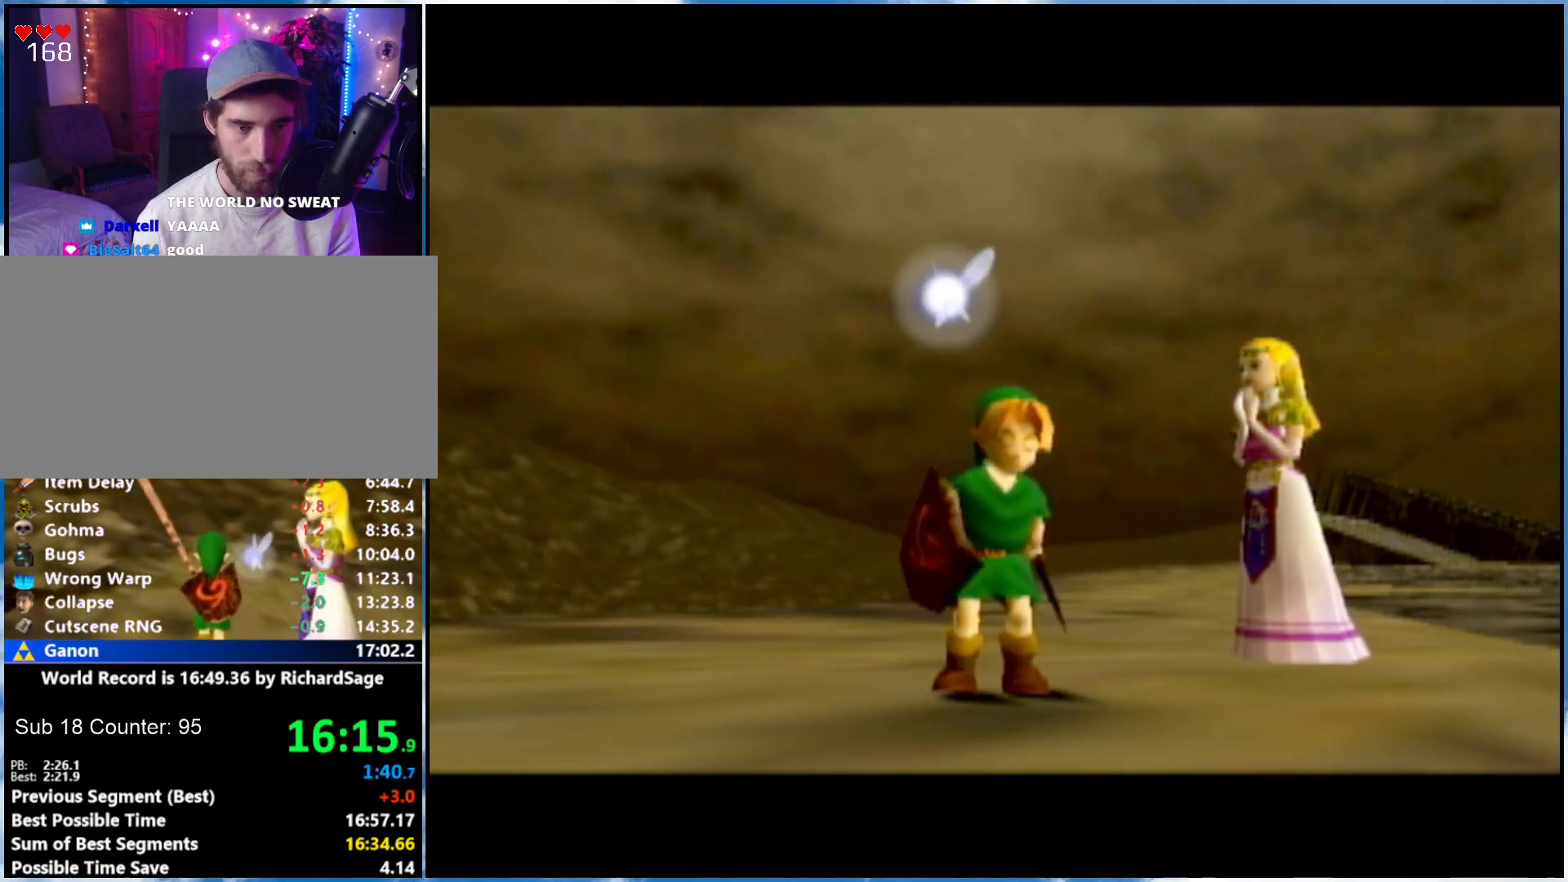
{"buttons": [], "left_stick": "right", "right_stick": "center", "events": []}
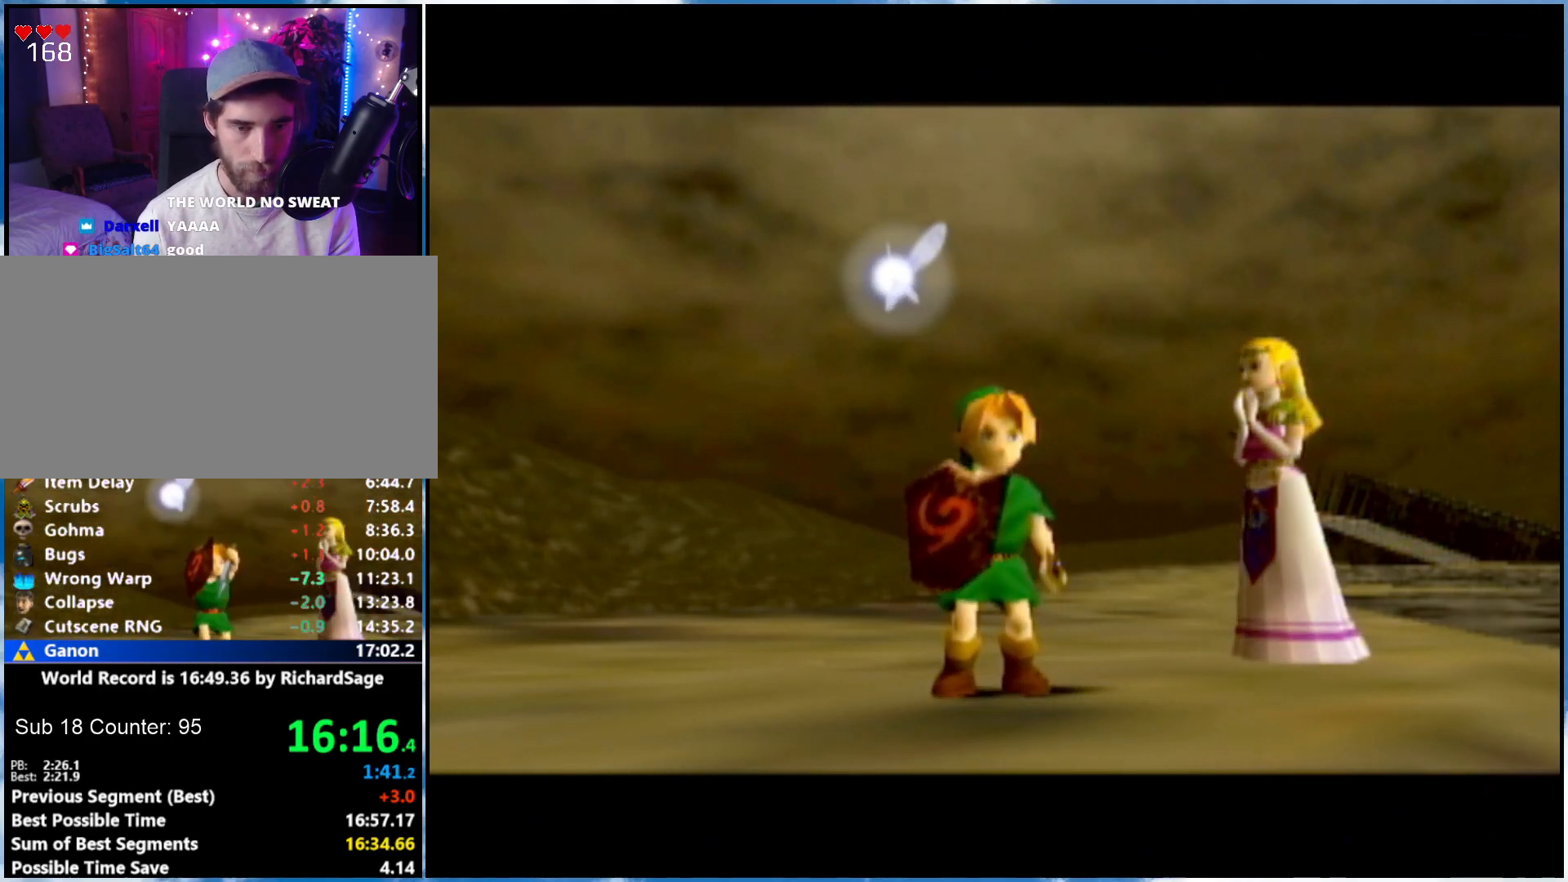
{"buttons": [], "left_stick": "up-right", "right_stick": "center", "events": [[433, "left_stick", "up-right"]]}
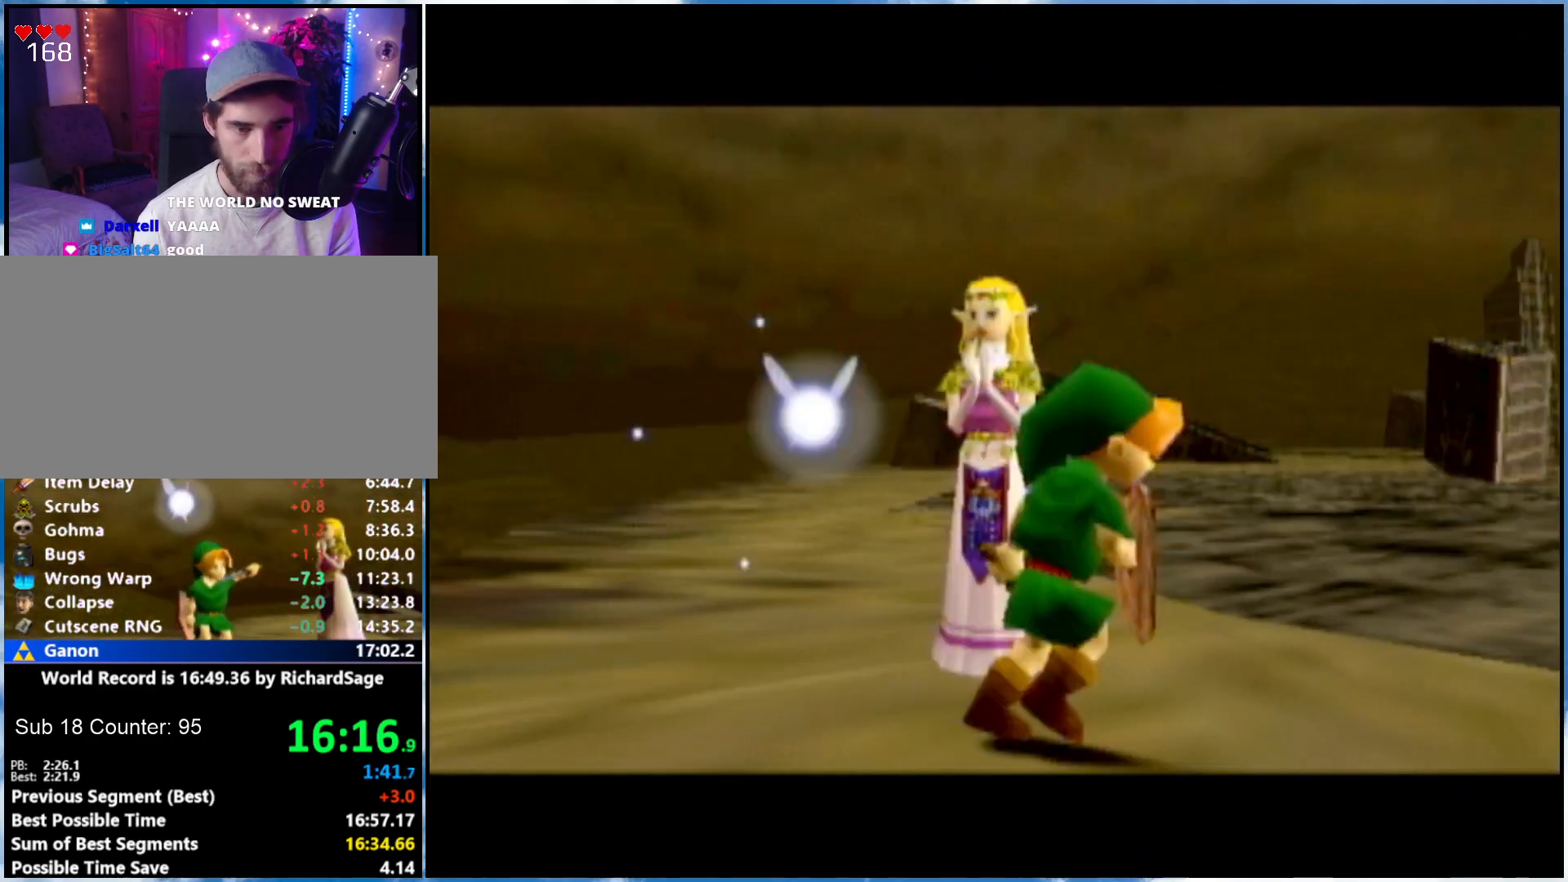
{"buttons": ["A"], "left_stick": "up-right", "right_stick": "center", "events": [[500, "A", "down"]]}
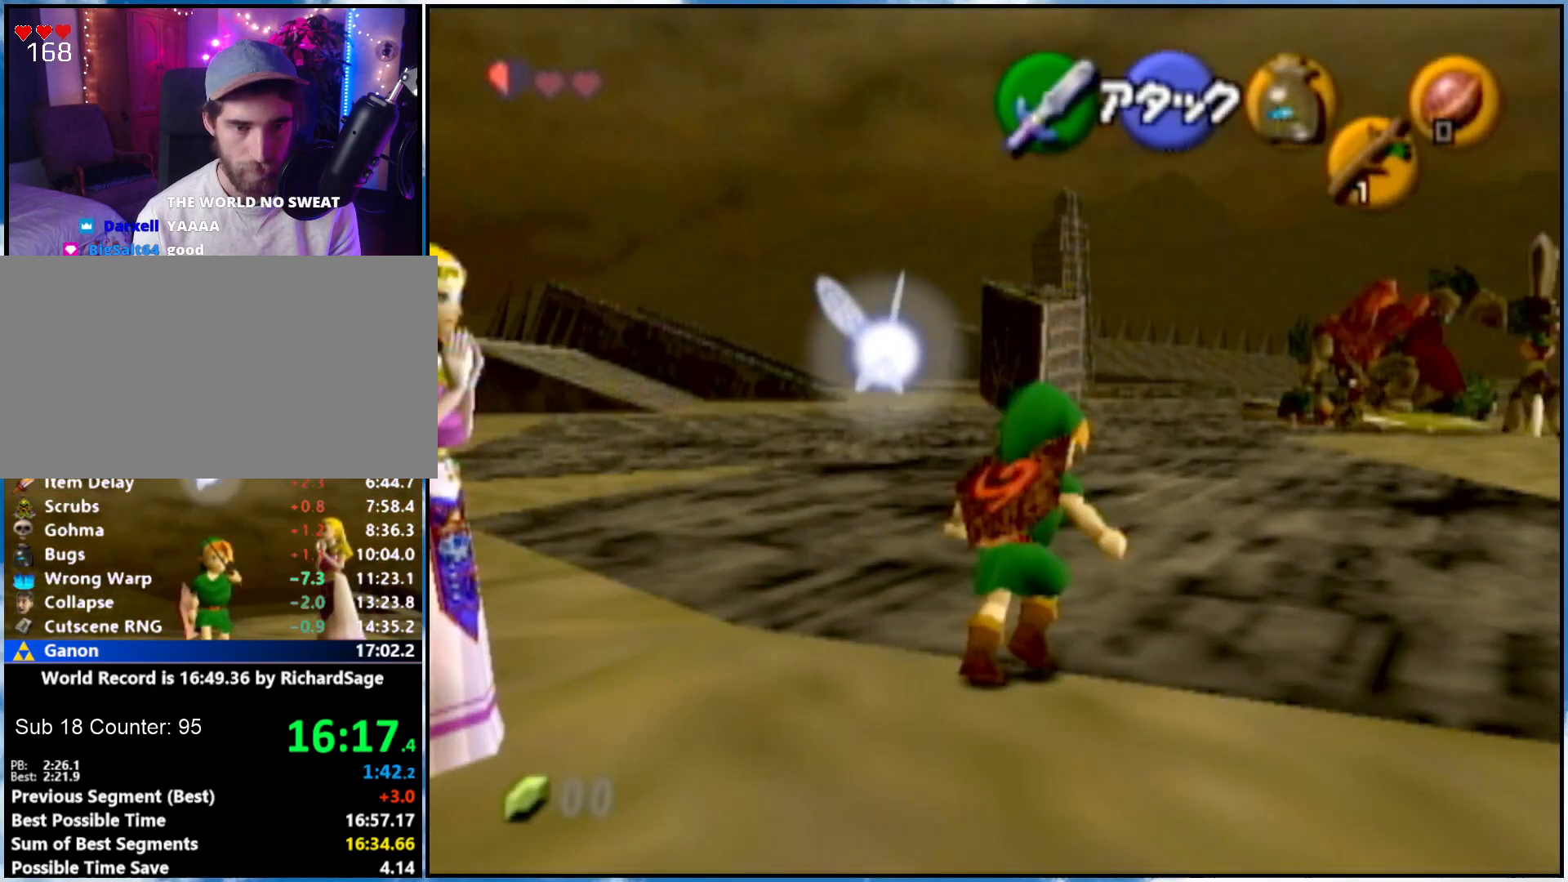
{"buttons": [], "left_stick": "up-right", "right_stick": "center", "events": [[117, "A", "up"]]}
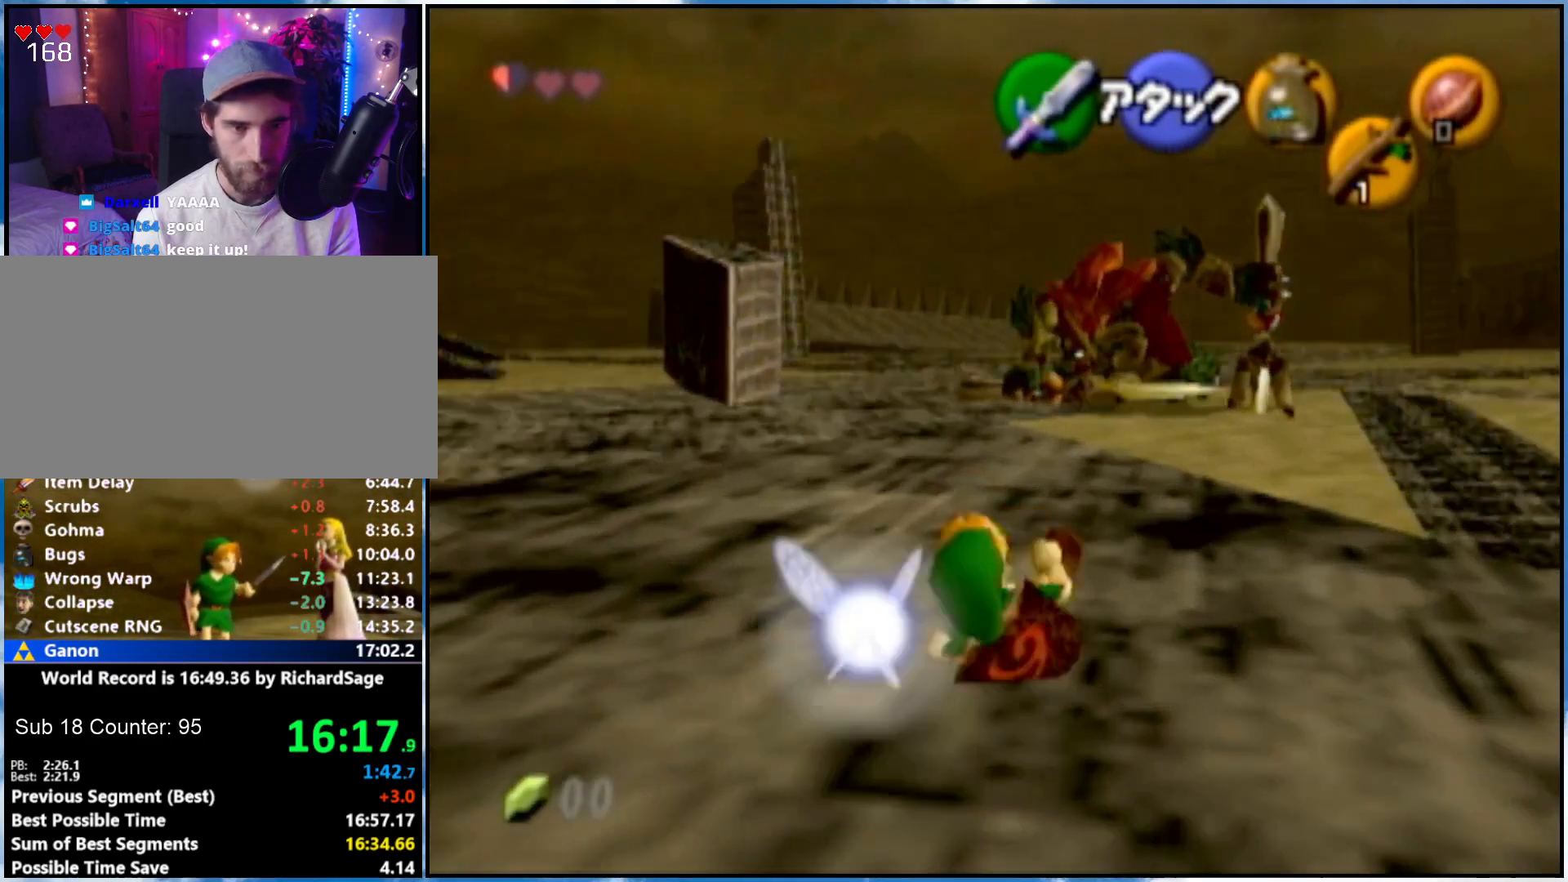
{"buttons": ["A"], "left_stick": "up", "right_stick": "center", "events": [[50, "left_stick", "up"], [367, "A", "down"]]}